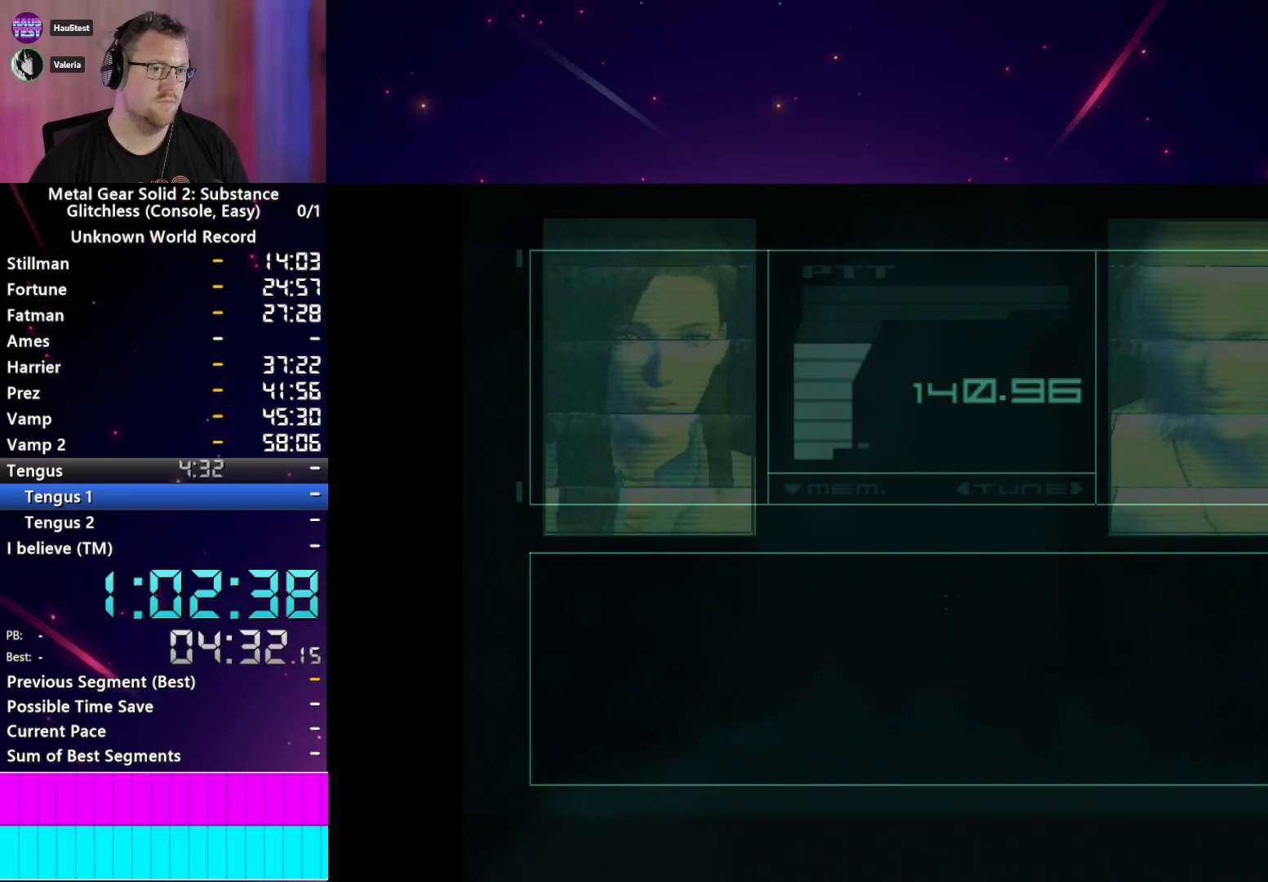
Gameplay with a controller (PlayStation layout); each line is a JSON object with the inputs held at the frame after it. "events" lists button and stick changes between this image and that frame as [ms after this image, input, new state], when the widget could be followed in between. Not read: L3 R3.
{"buttons": [], "left_stick": "center", "right_stick": "center", "events": []}
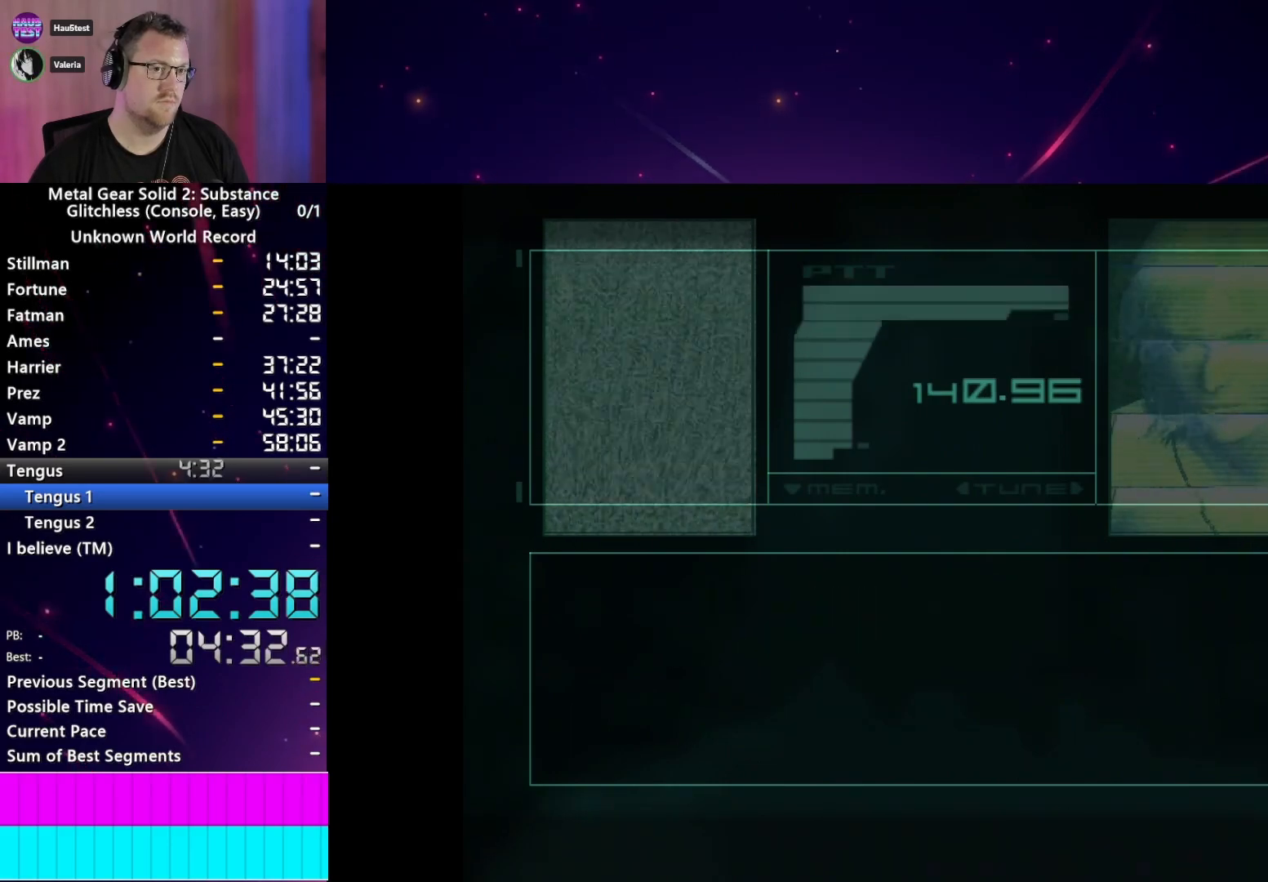
{"buttons": [], "left_stick": "center", "right_stick": "center", "events": []}
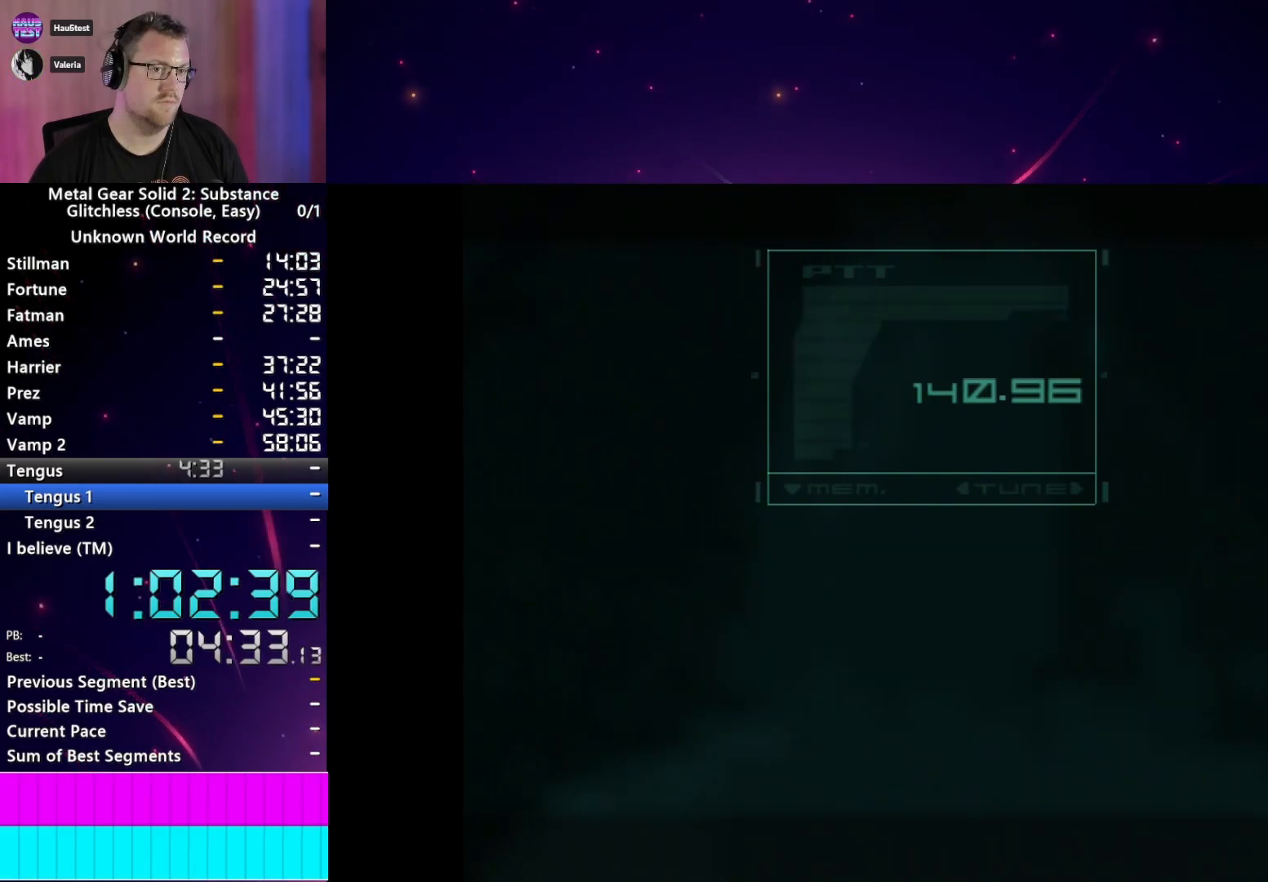
{"buttons": [], "left_stick": "center", "right_stick": "center", "events": []}
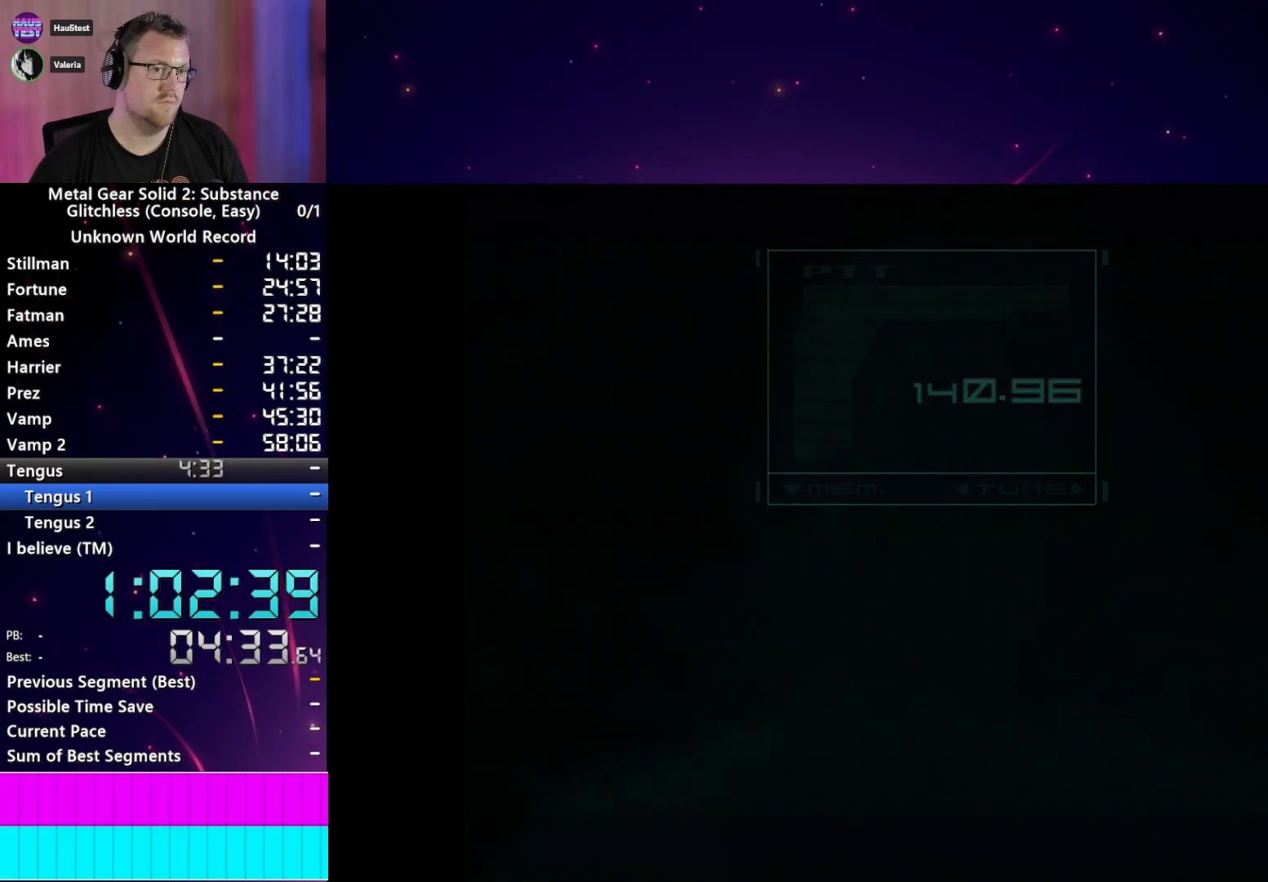
{"buttons": [], "left_stick": "center", "right_stick": "center", "events": [[100, "CROSS", "down"], [167, "CROSS", "up"], [267, "CROSS", "down"], [317, "CROSS", "up"], [433, "CROSS", "down"], [467, "CROSS", "up"]]}
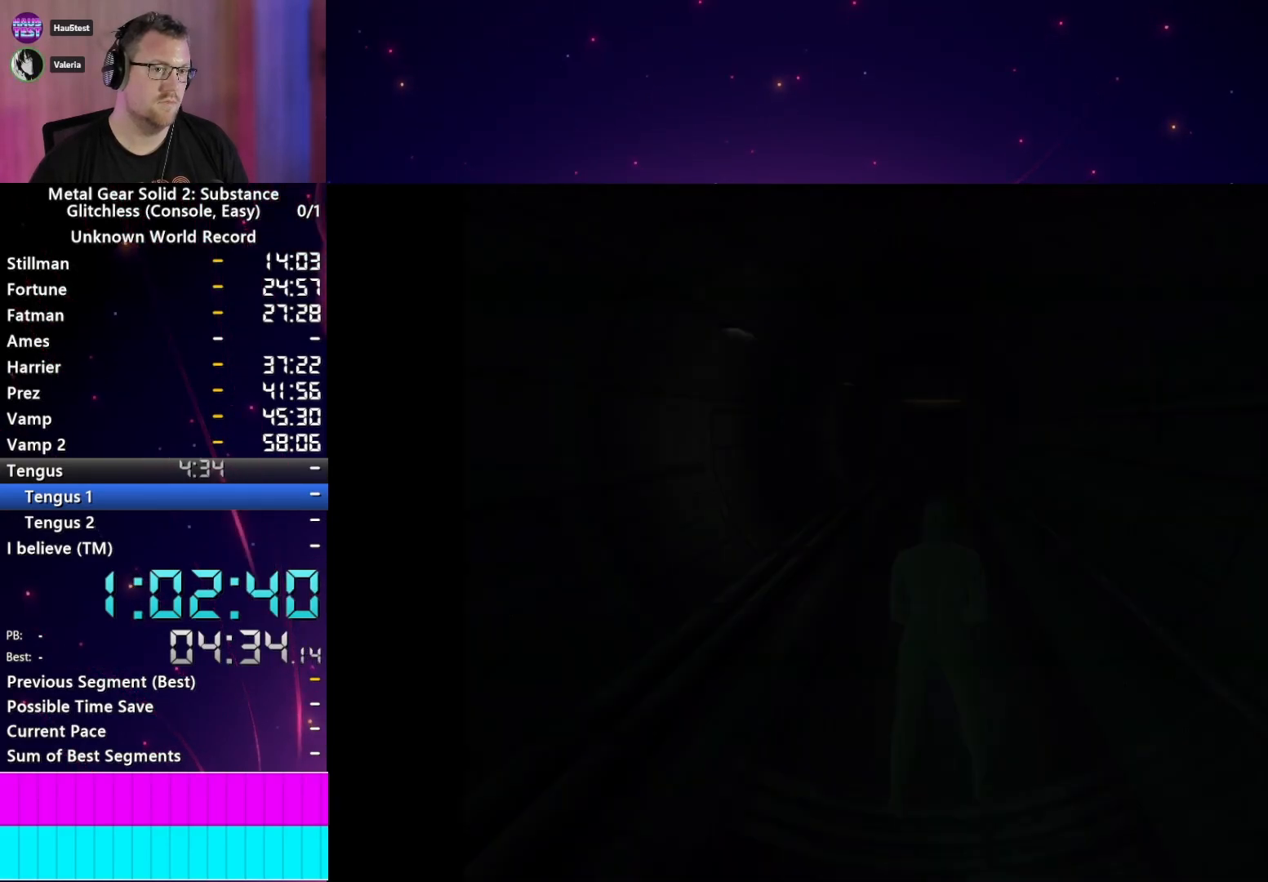
{"buttons": [], "left_stick": "center", "right_stick": "center", "events": [[67, "CROSS", "down"], [150, "CROSS", "up"], [233, "CROSS", "down"], [300, "CROSS", "up"], [400, "CROSS", "down"], [467, "CROSS", "up"]]}
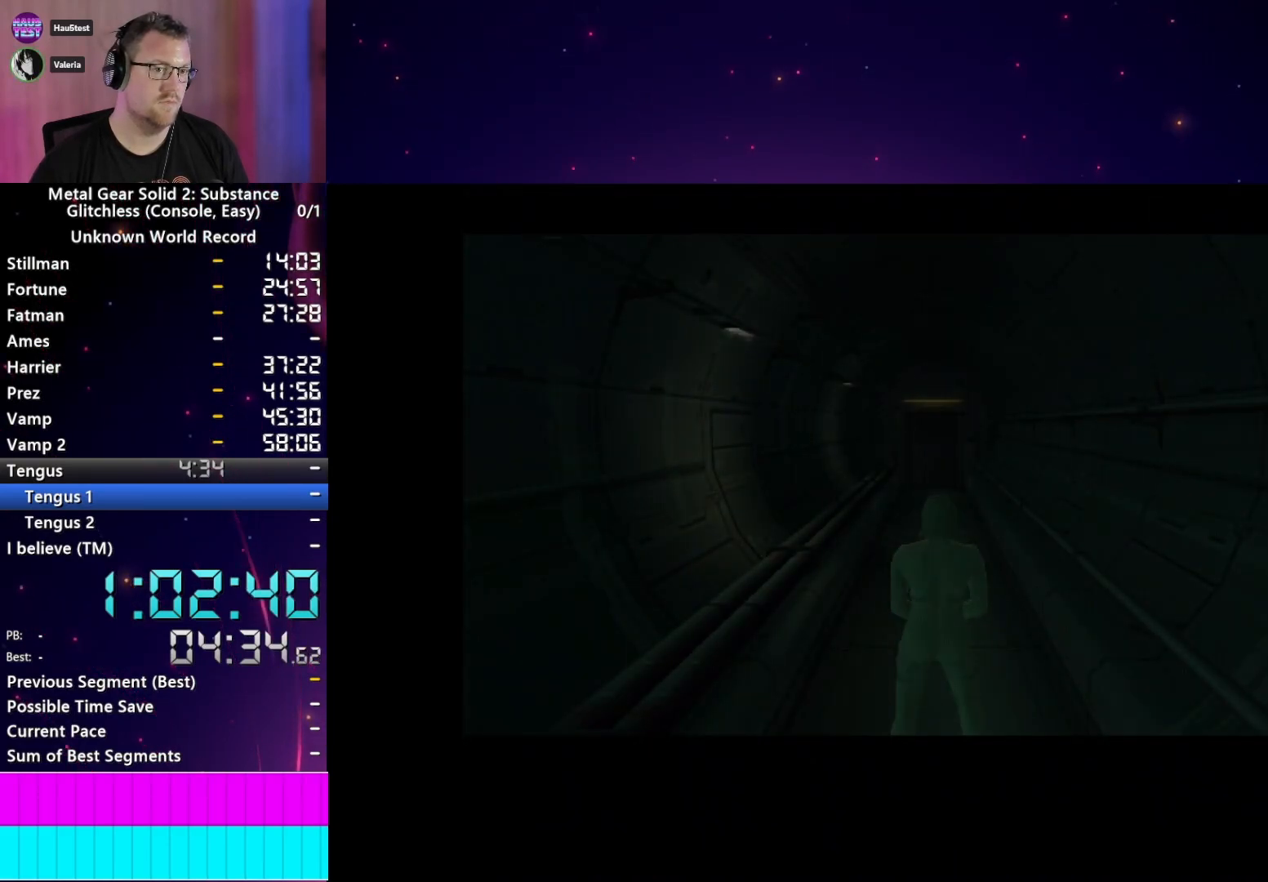
{"buttons": [], "left_stick": "center", "right_stick": "center", "events": [[67, "CROSS", "down"], [150, "CROSS", "up"], [233, "CROSS", "down"], [317, "CROSS", "up"], [400, "CROSS", "down"], [467, "CROSS", "up"]]}
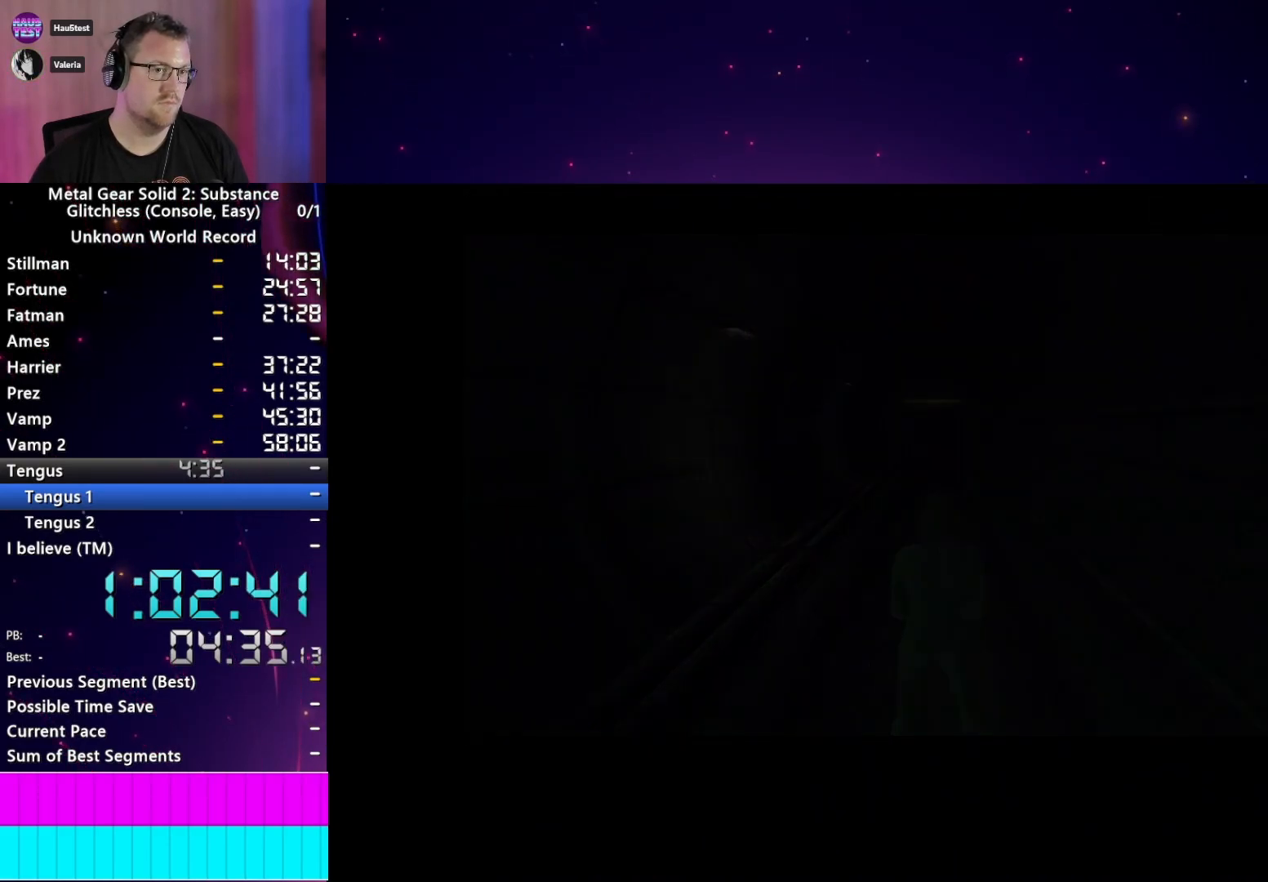
{"buttons": ["CROSS"], "left_stick": "center", "right_stick": "center", "events": [[83, "CROSS", "down"], [133, "CROSS", "up"], [267, "CROSS", "down"], [333, "CROSS", "up"], [433, "CROSS", "down"]]}
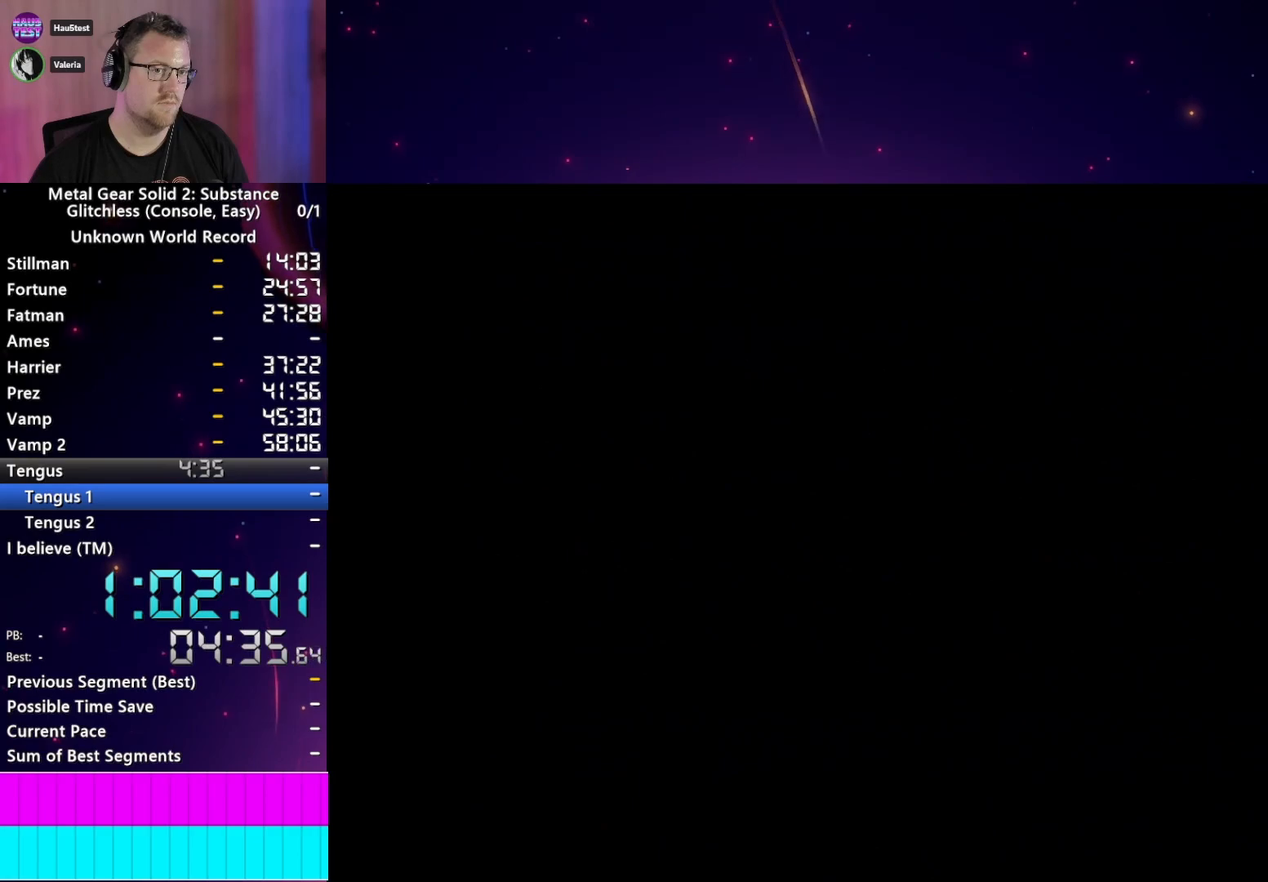
{"buttons": [], "left_stick": "center", "right_stick": "center", "events": [[17, "CROSS", "up"], [100, "CROSS", "down"], [167, "CROSS", "up"], [267, "CROSS", "down"], [317, "CROSS", "up"], [417, "CROSS", "down"], [483, "CROSS", "up"]]}
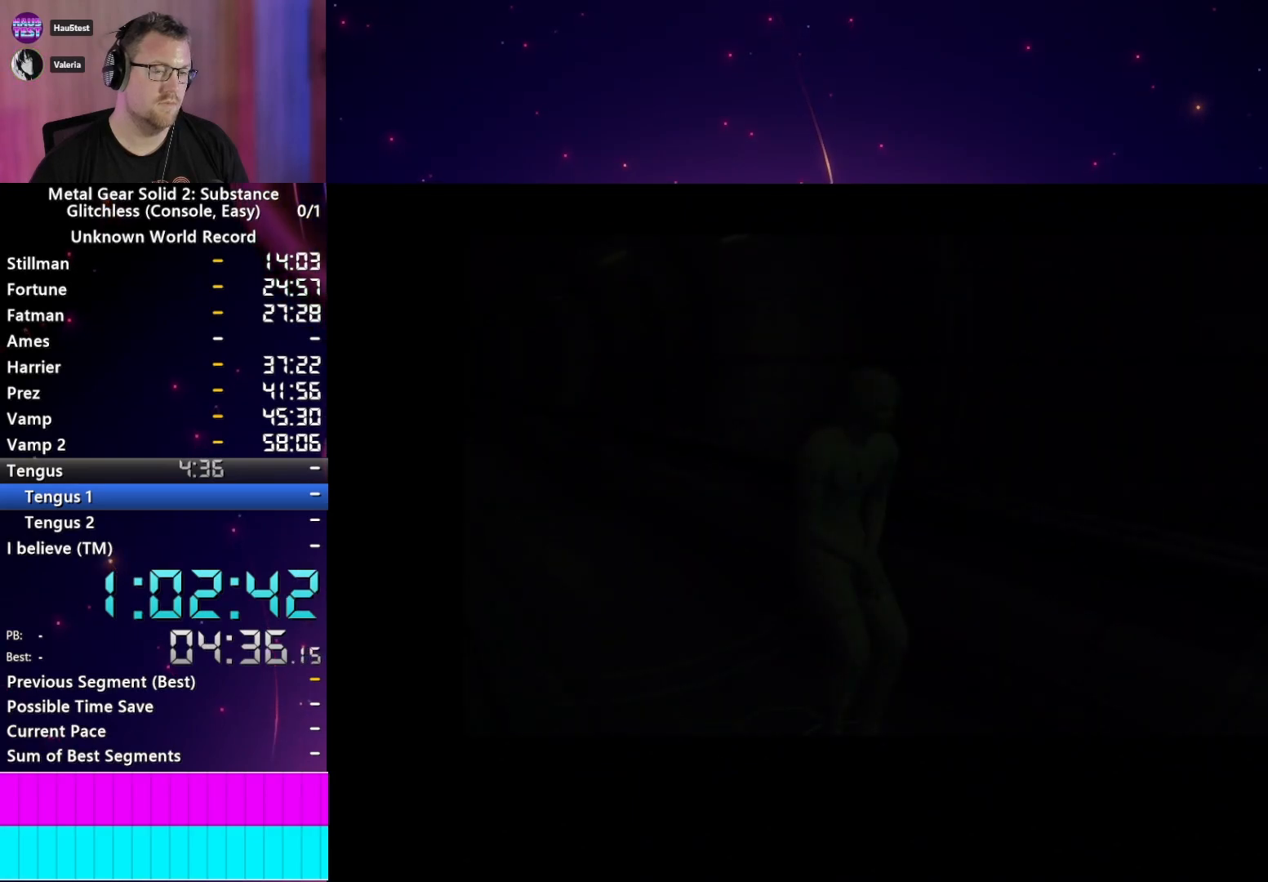
{"buttons": [], "left_stick": "center", "right_stick": "center", "events": [[83, "CROSS", "down"], [150, "CROSS", "up"], [250, "CROSS", "down"], [317, "CROSS", "up"], [417, "CROSS", "down"], [467, "CROSS", "up"]]}
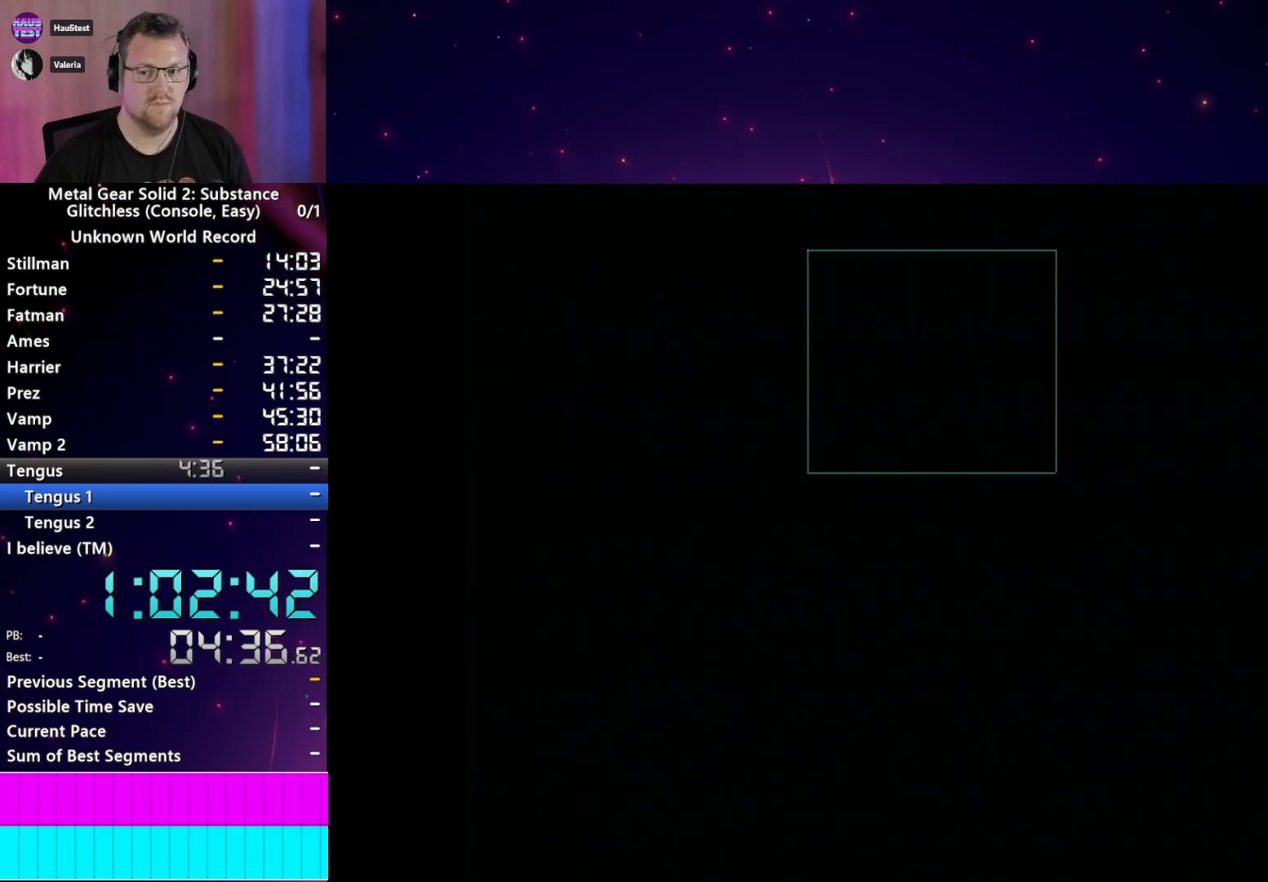
{"buttons": [], "left_stick": "center", "right_stick": "center", "events": [[83, "CROSS", "down"], [133, "CROSS", "up"], [250, "CROSS", "down"], [300, "CROSS", "up"], [400, "CROSS", "down"], [483, "CROSS", "up"]]}
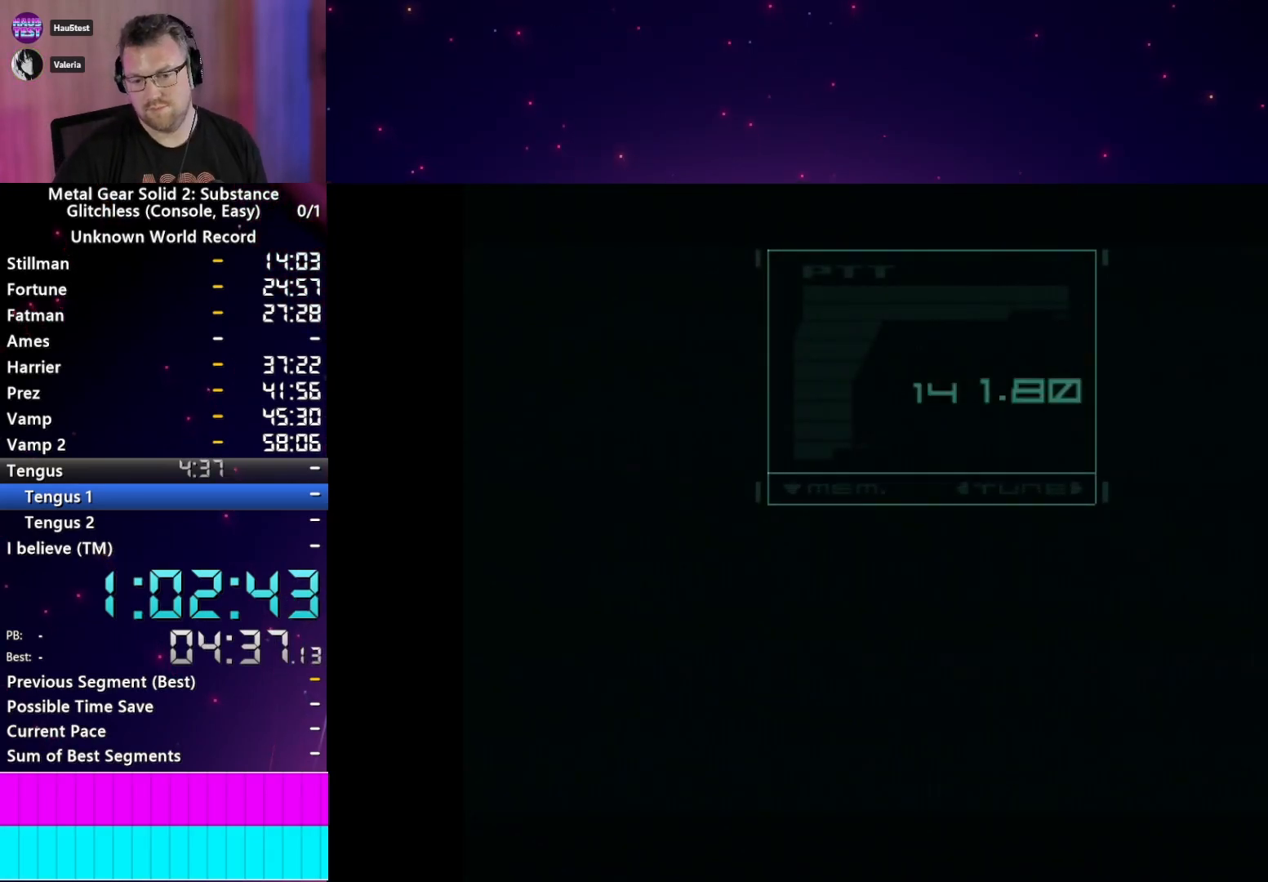
{"buttons": [], "left_stick": "center", "right_stick": "center", "events": [[67, "CROSS", "down"], [150, "CROSS", "up"], [233, "CROSS", "down"], [317, "CROSS", "up"], [417, "CROSS", "down"], [483, "CROSS", "up"]]}
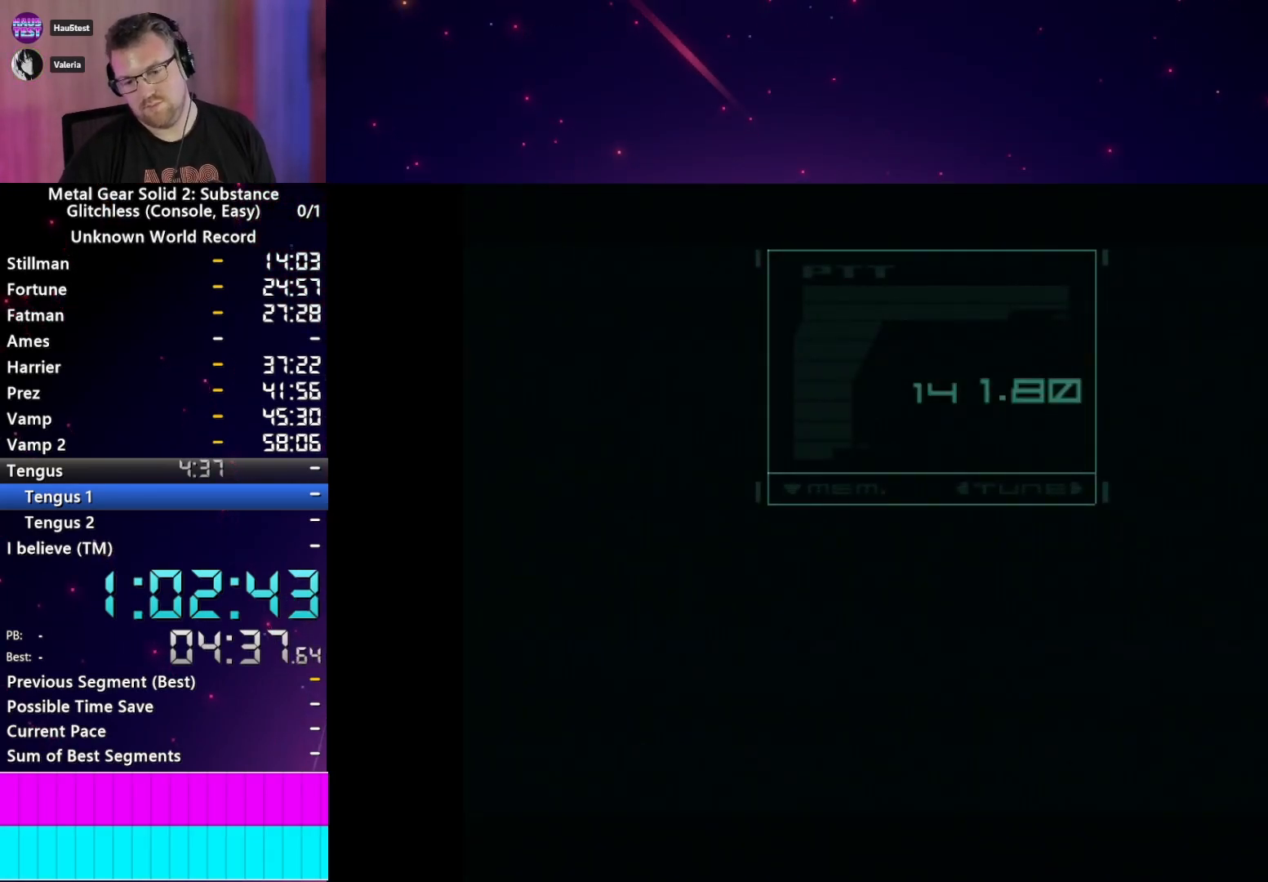
{"buttons": ["CROSS"], "left_stick": "center", "right_stick": "center", "events": [[83, "CROSS", "down"], [150, "CROSS", "up"], [267, "CROSS", "down"], [367, "CROSS", "up"], [417, "CROSS", "down"]]}
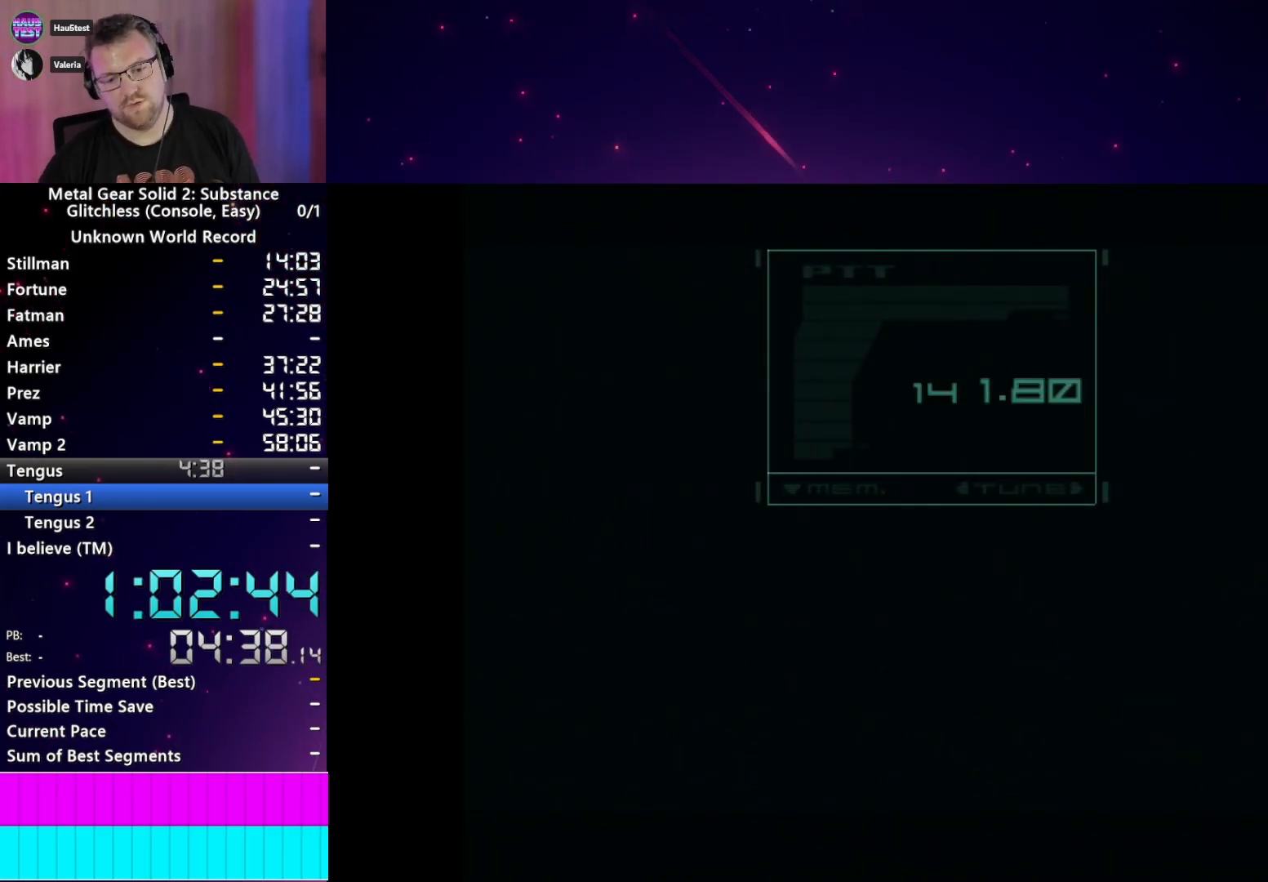
{"buttons": ["CROSS"], "left_stick": "center", "right_stick": "center", "events": [[17, "CROSS", "up"], [100, "CROSS", "down"], [200, "CROSS", "up"], [283, "CROSS", "down"], [367, "CROSS", "up"], [450, "CROSS", "down"]]}
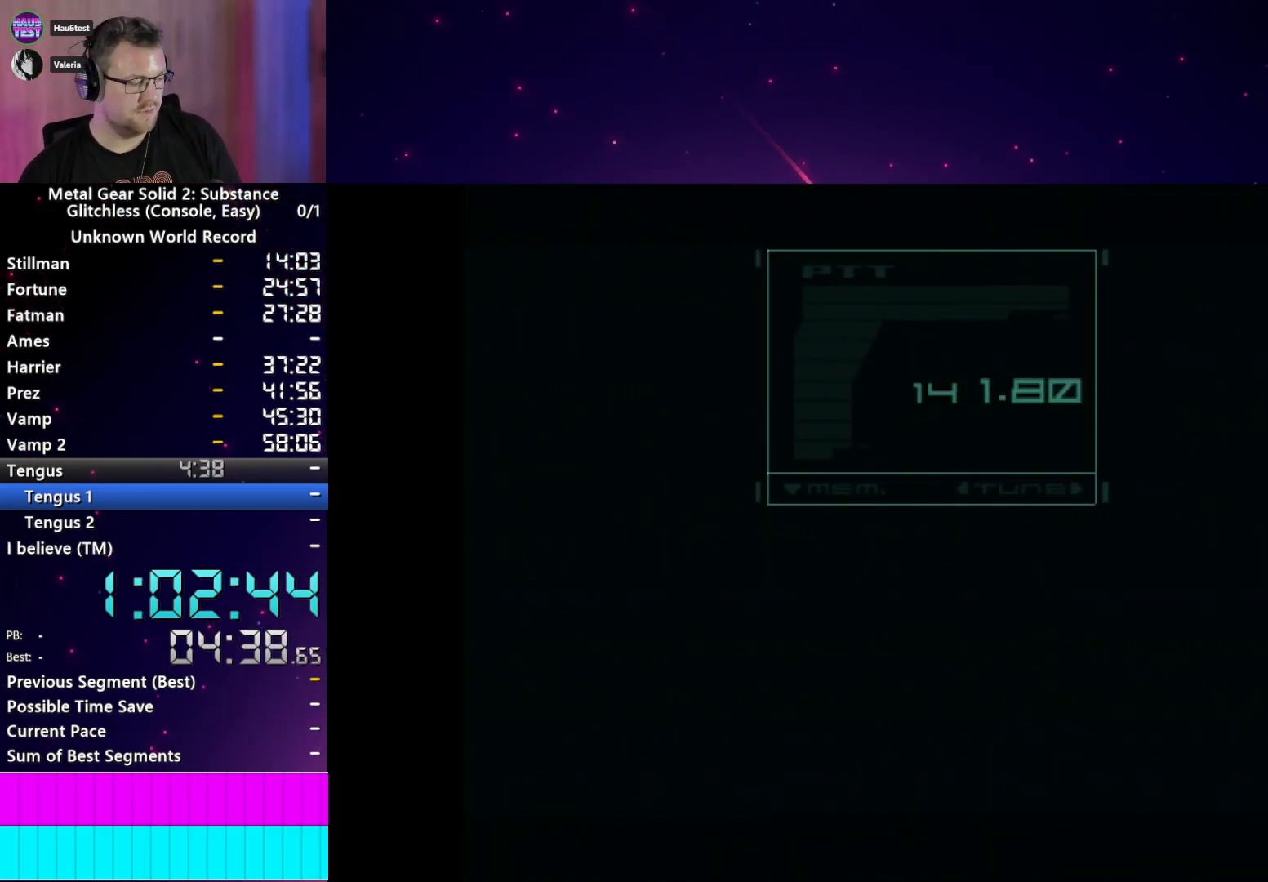
{"buttons": [], "left_stick": "center", "right_stick": "center", "events": [[50, "CROSS", "up"], [150, "CROSS", "down"], [200, "CROSS", "up"], [367, "right_stick", "right"], [450, "right_stick", "center"]]}
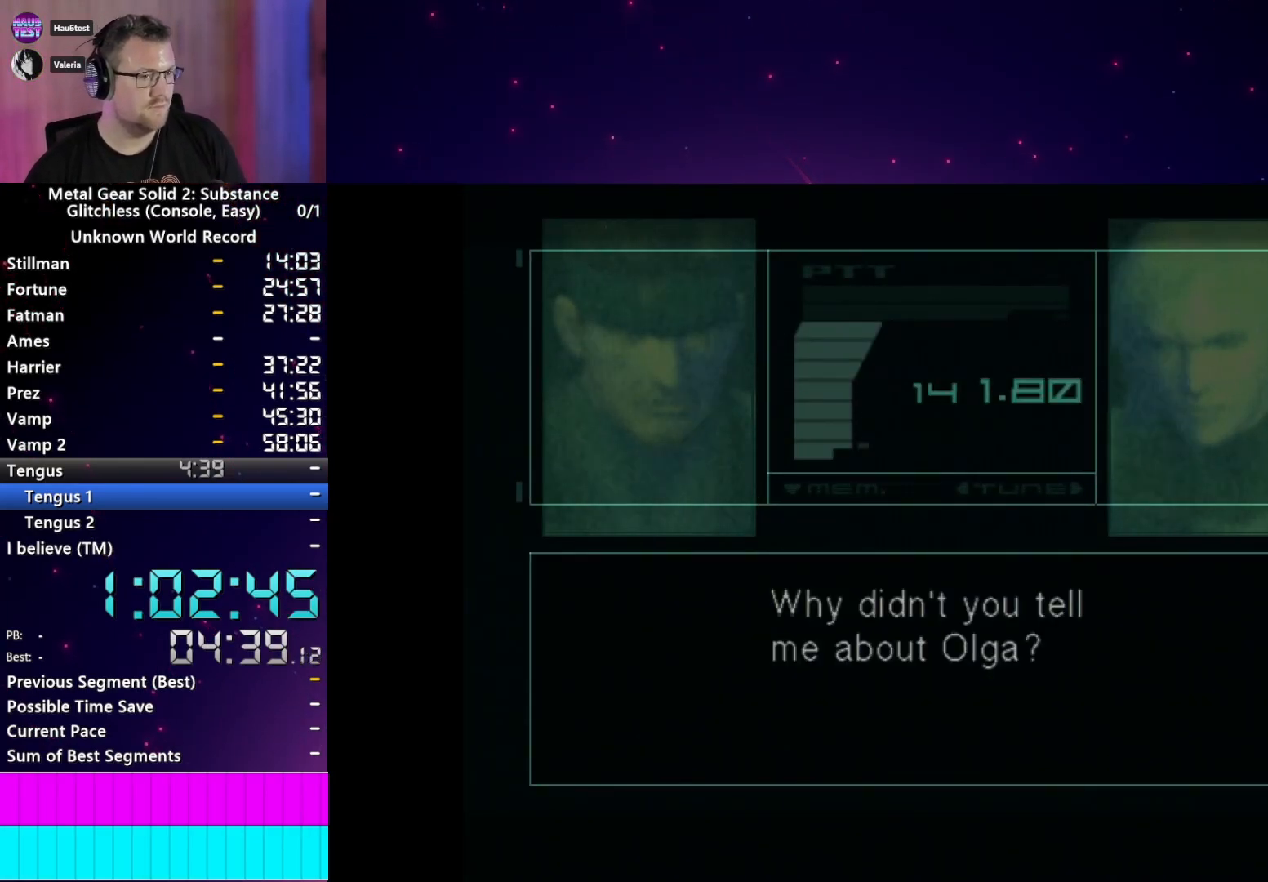
{"buttons": [], "left_stick": "center", "right_stick": "left", "events": [[417, "right_stick", "left"]]}
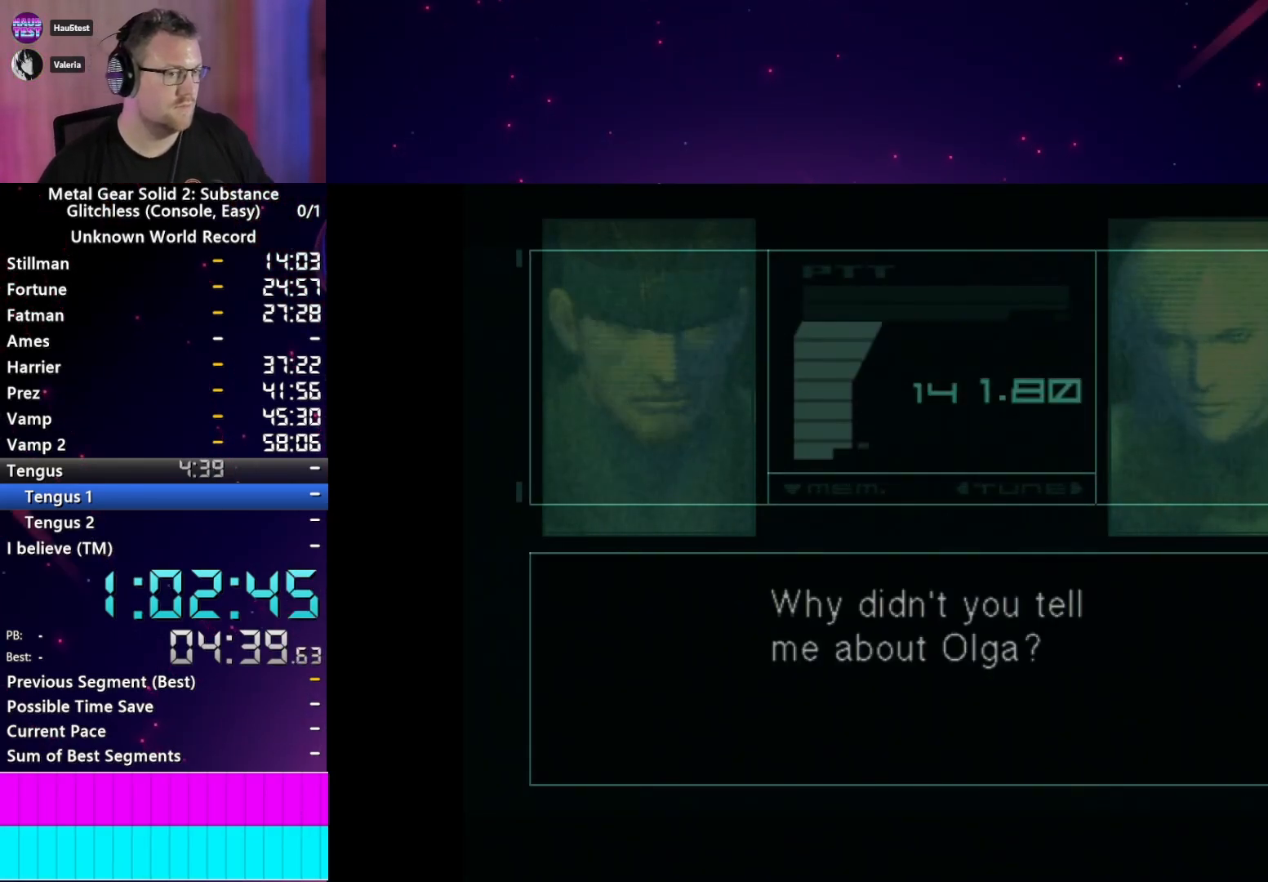
{"buttons": [], "left_stick": "center", "right_stick": "center", "events": [[67, "right_stick", "center"], [267, "TRIANGLE", "down"], [383, "TRIANGLE", "up"]]}
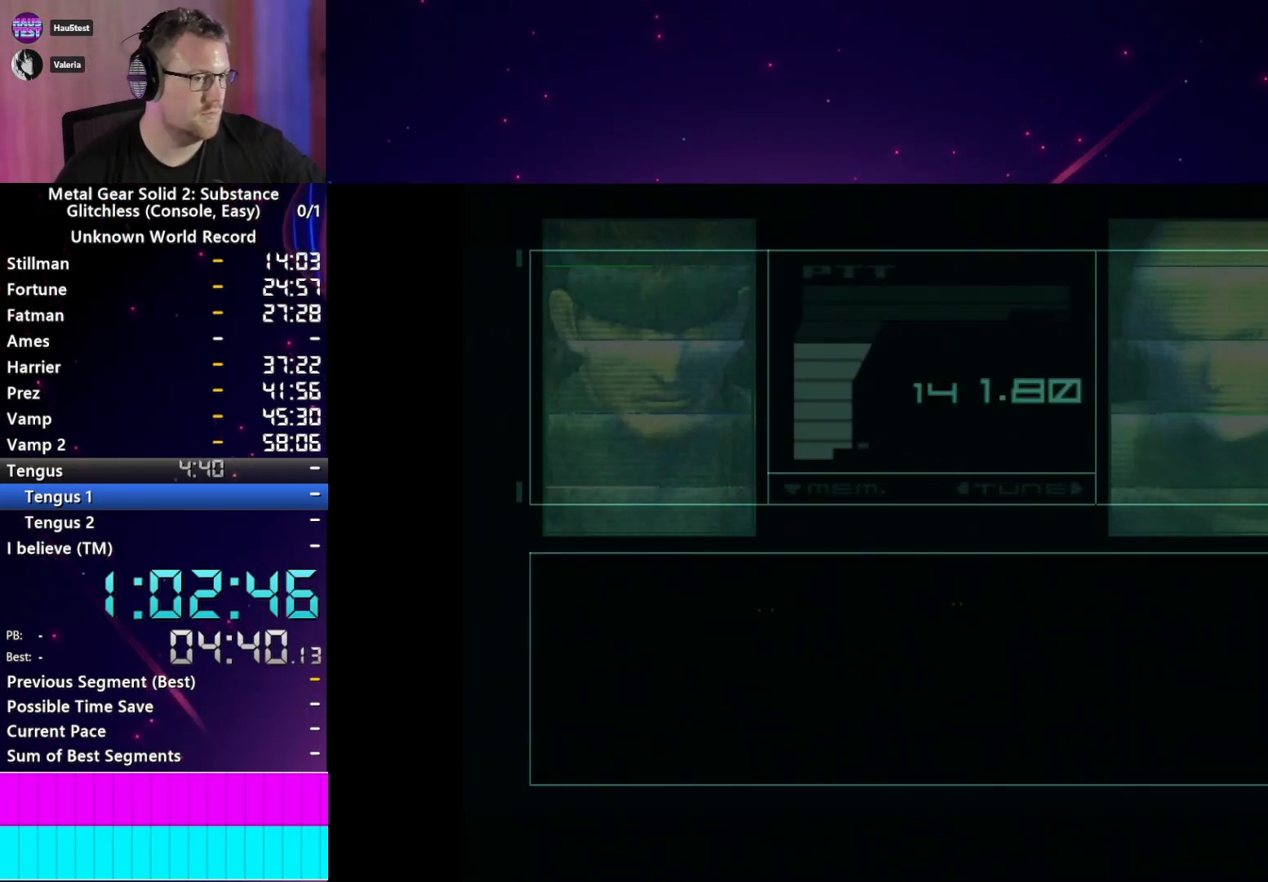
{"buttons": [], "left_stick": "center", "right_stick": "center", "events": []}
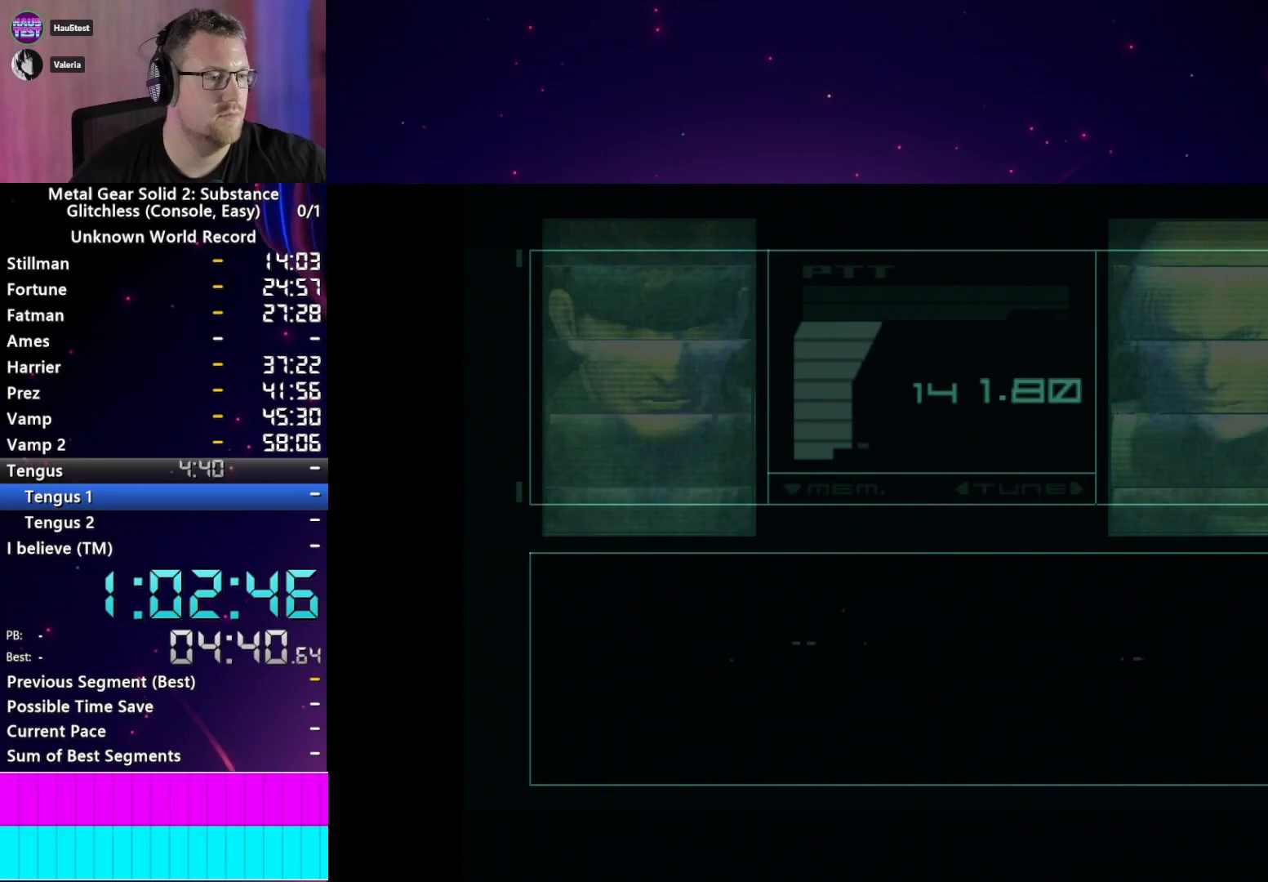
{"buttons": [], "left_stick": "center", "right_stick": "center", "events": []}
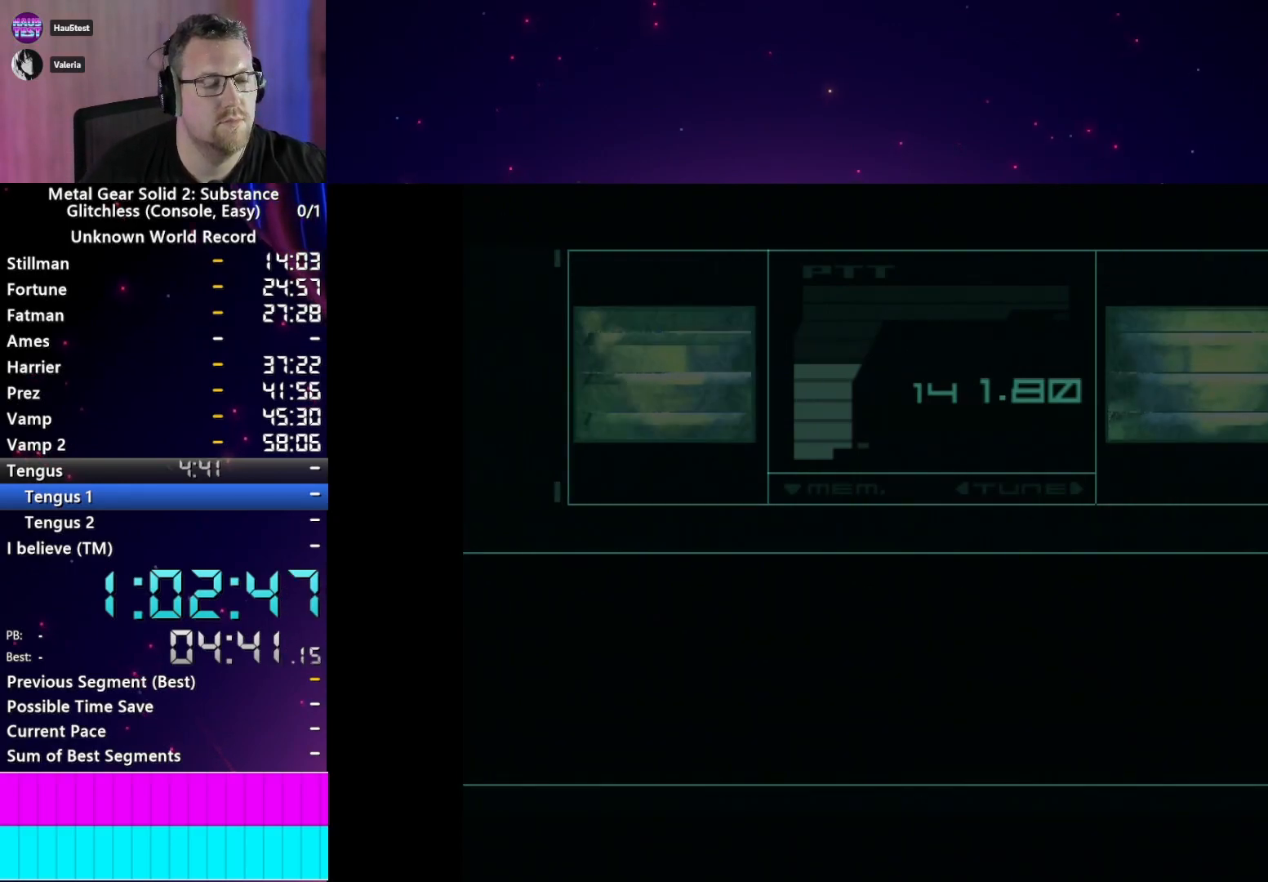
{"buttons": ["CROSS"], "left_stick": "center", "right_stick": "center", "events": [[450, "CROSS", "down"]]}
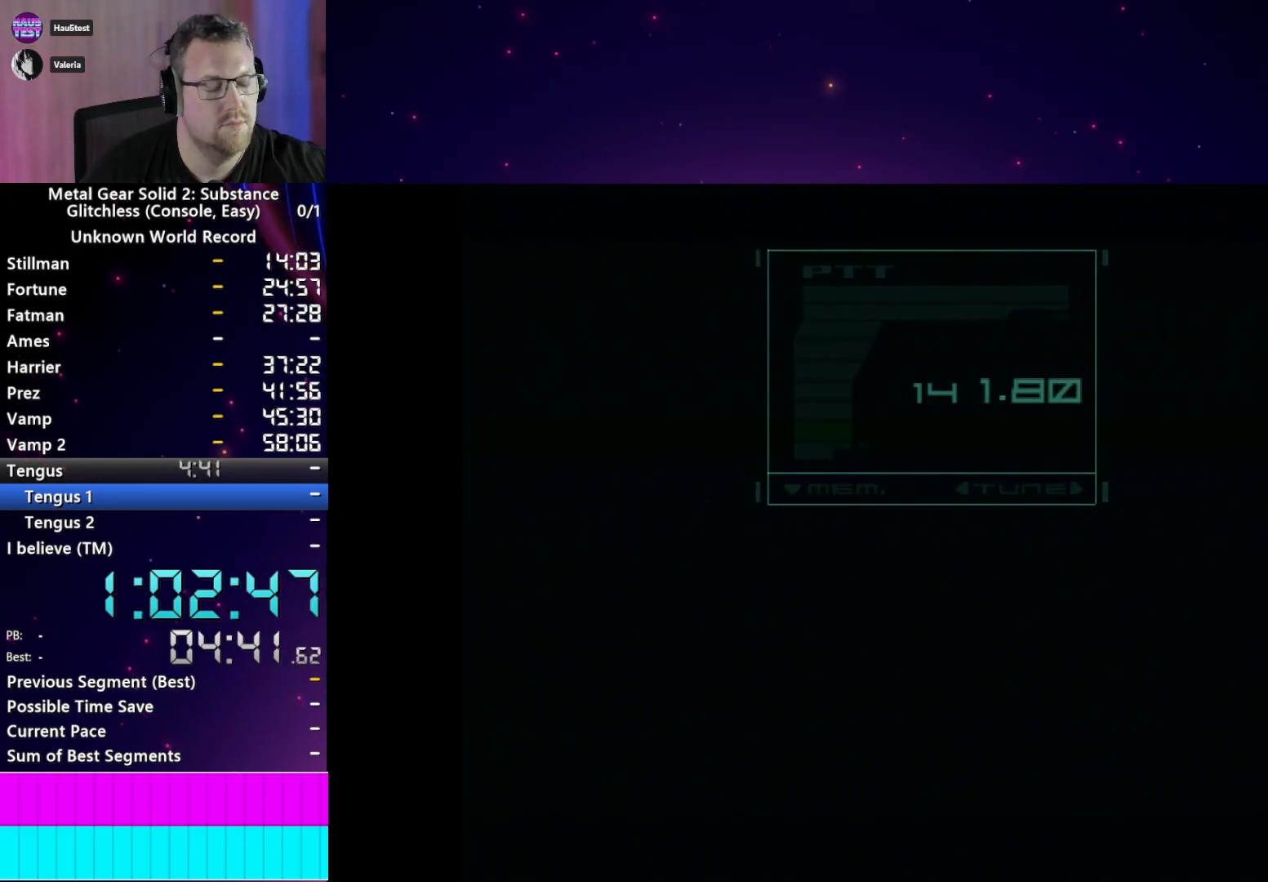
{"buttons": [], "left_stick": "center", "right_stick": "center", "events": [[200, "CROSS", "up"], [267, "CROSS", "down"], [367, "CROSS", "up"]]}
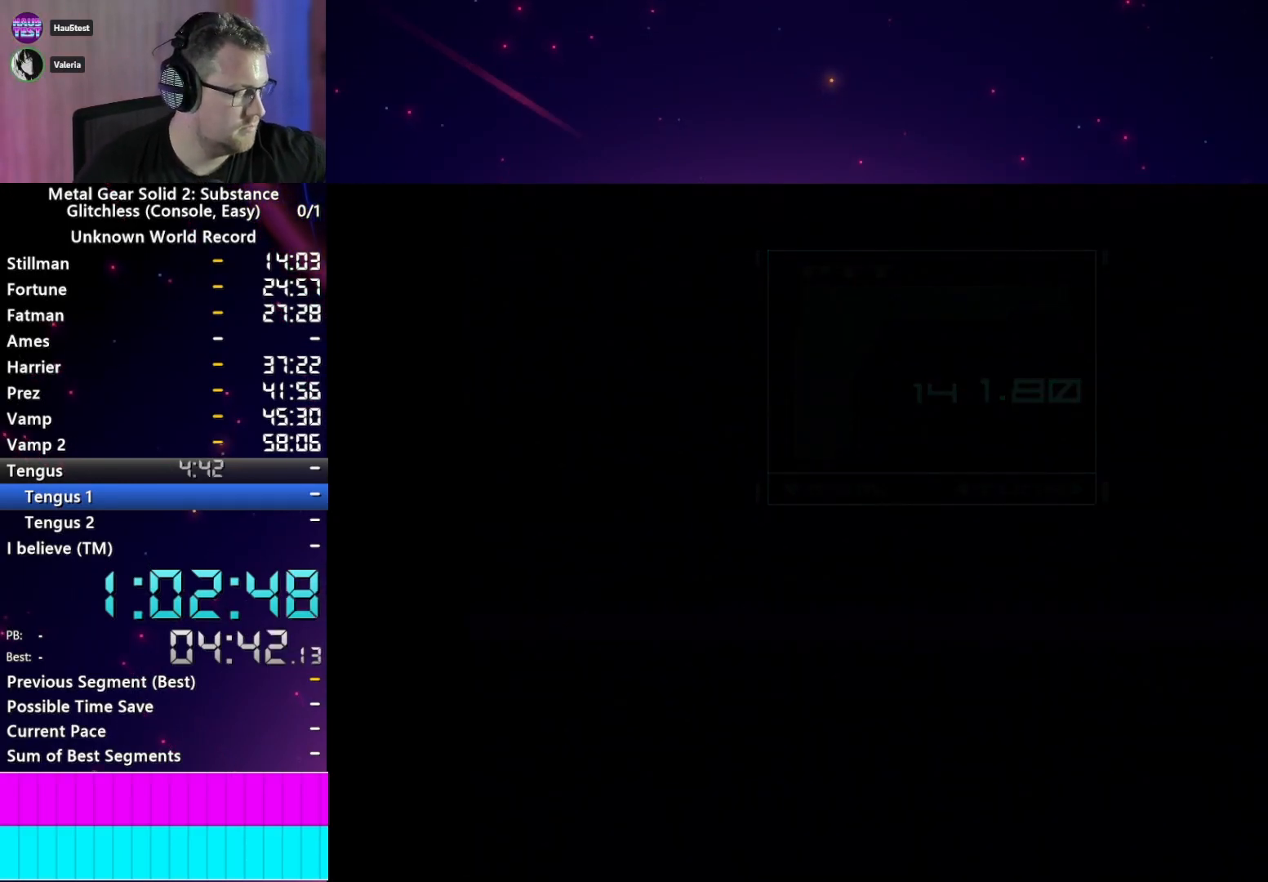
{"buttons": ["CROSS"], "left_stick": "center", "right_stick": "center", "events": [[117, "CROSS", "down"], [200, "CROSS", "up"], [300, "CROSS", "down"], [400, "CROSS", "up"], [467, "CROSS", "down"]]}
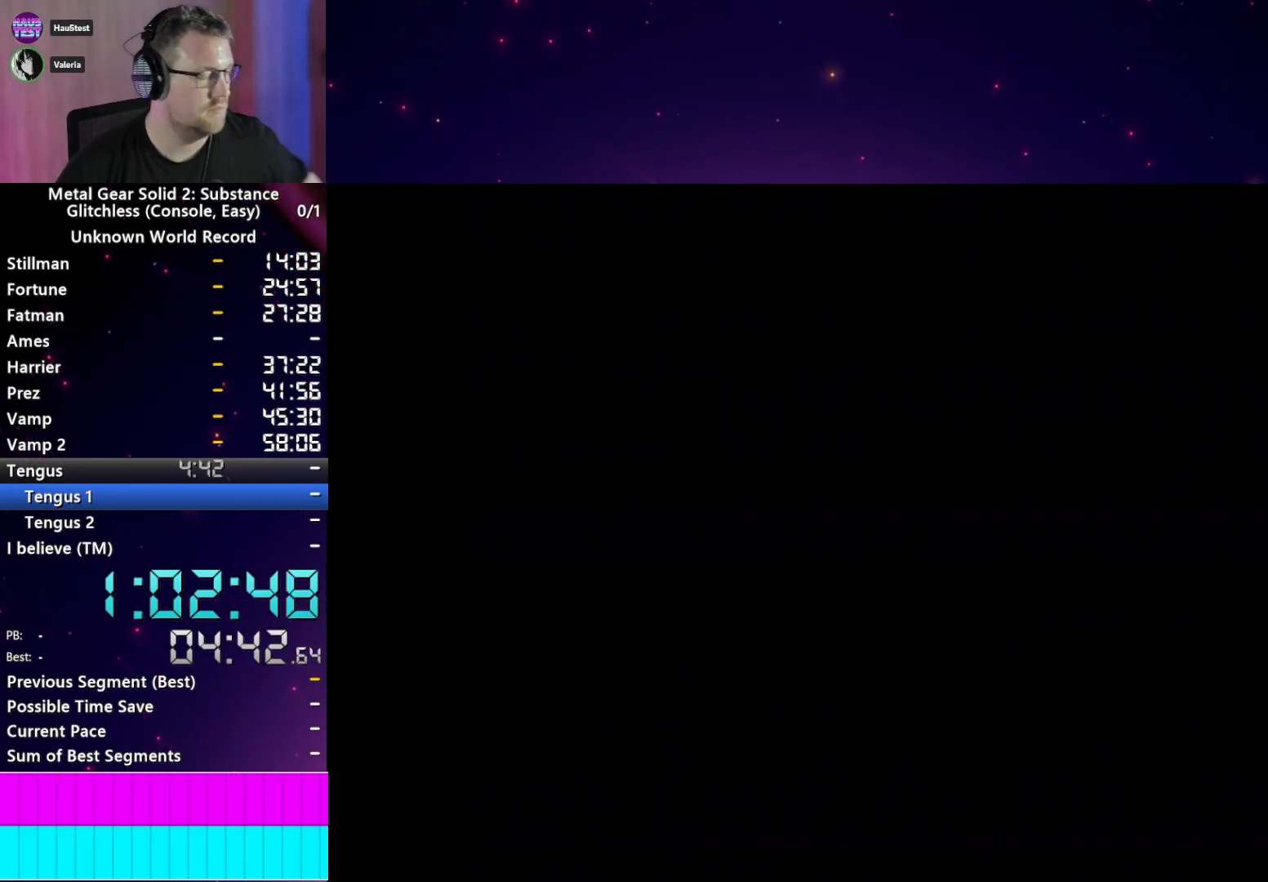
{"buttons": [], "left_stick": "center", "right_stick": "center", "events": [[67, "CROSS", "up"], [150, "CROSS", "down"], [233, "CROSS", "up"], [333, "CROSS", "down"], [417, "CROSS", "up"]]}
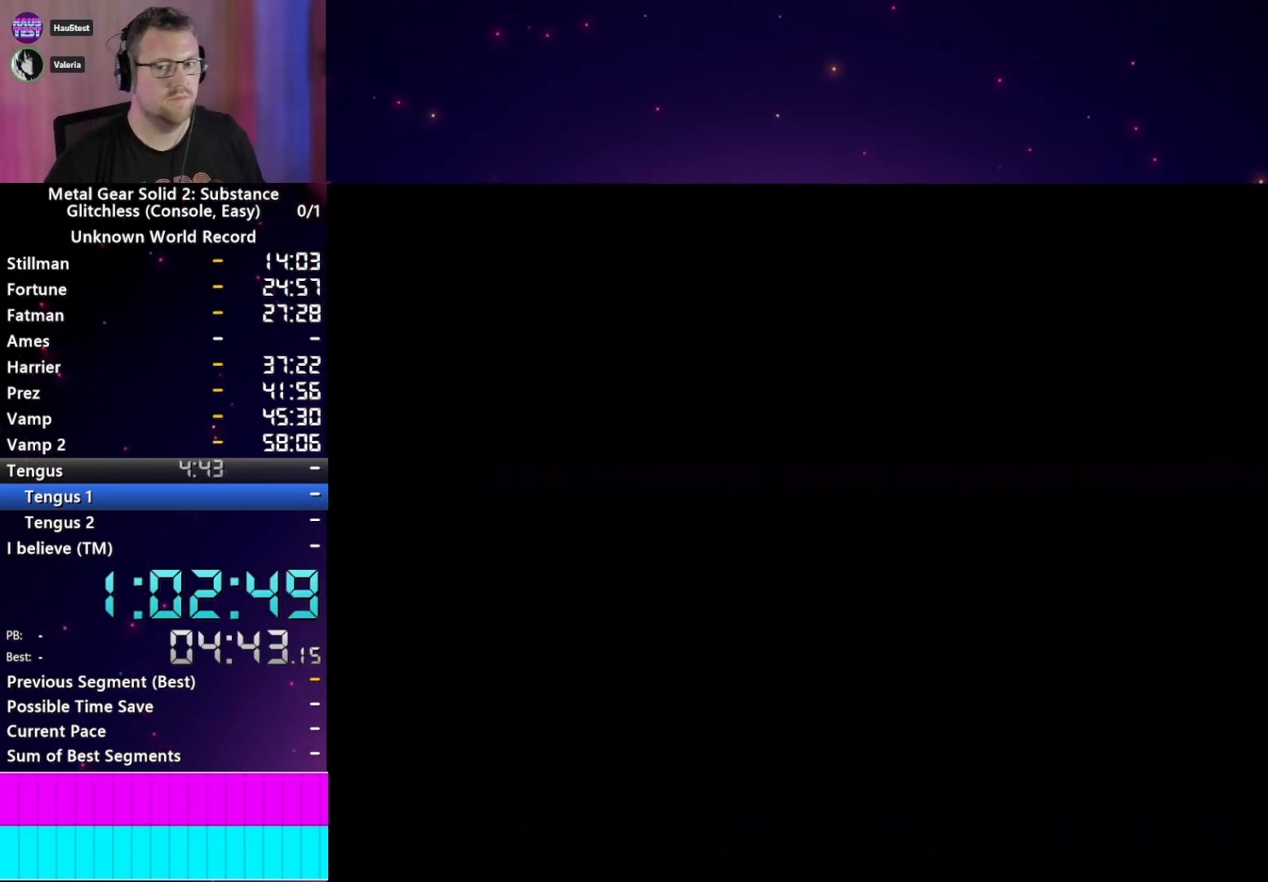
{"buttons": ["CROSS"], "left_stick": "center", "right_stick": "center", "events": [[17, "CROSS", "down"], [100, "CROSS", "up"], [183, "CROSS", "down"]]}
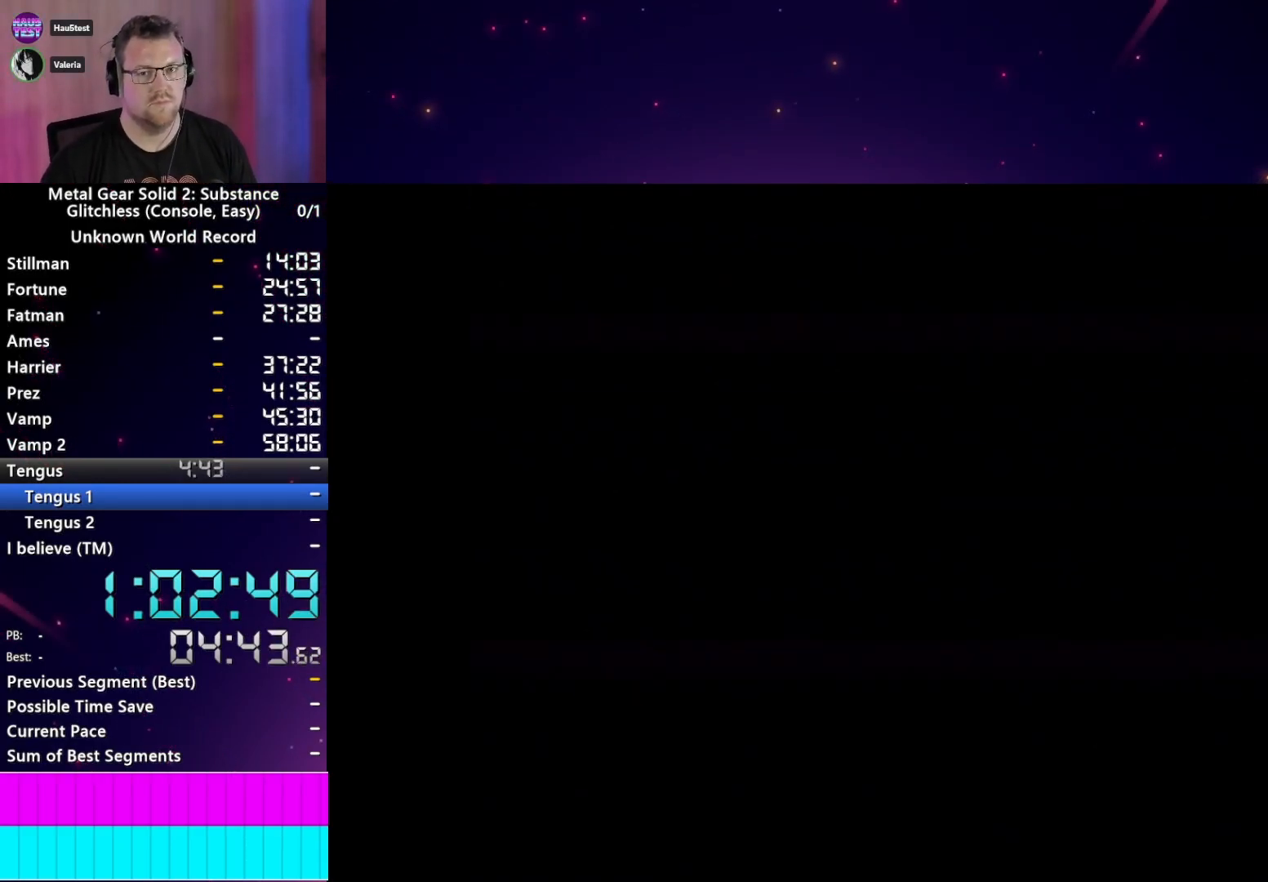
{"buttons": ["CROSS"], "left_stick": "center", "right_stick": "center", "events": [[50, "CROSS", "up"], [117, "CROSS", "down"], [200, "CROSS", "up"], [283, "CROSS", "down"], [350, "CROSS", "up"], [450, "CROSS", "down"]]}
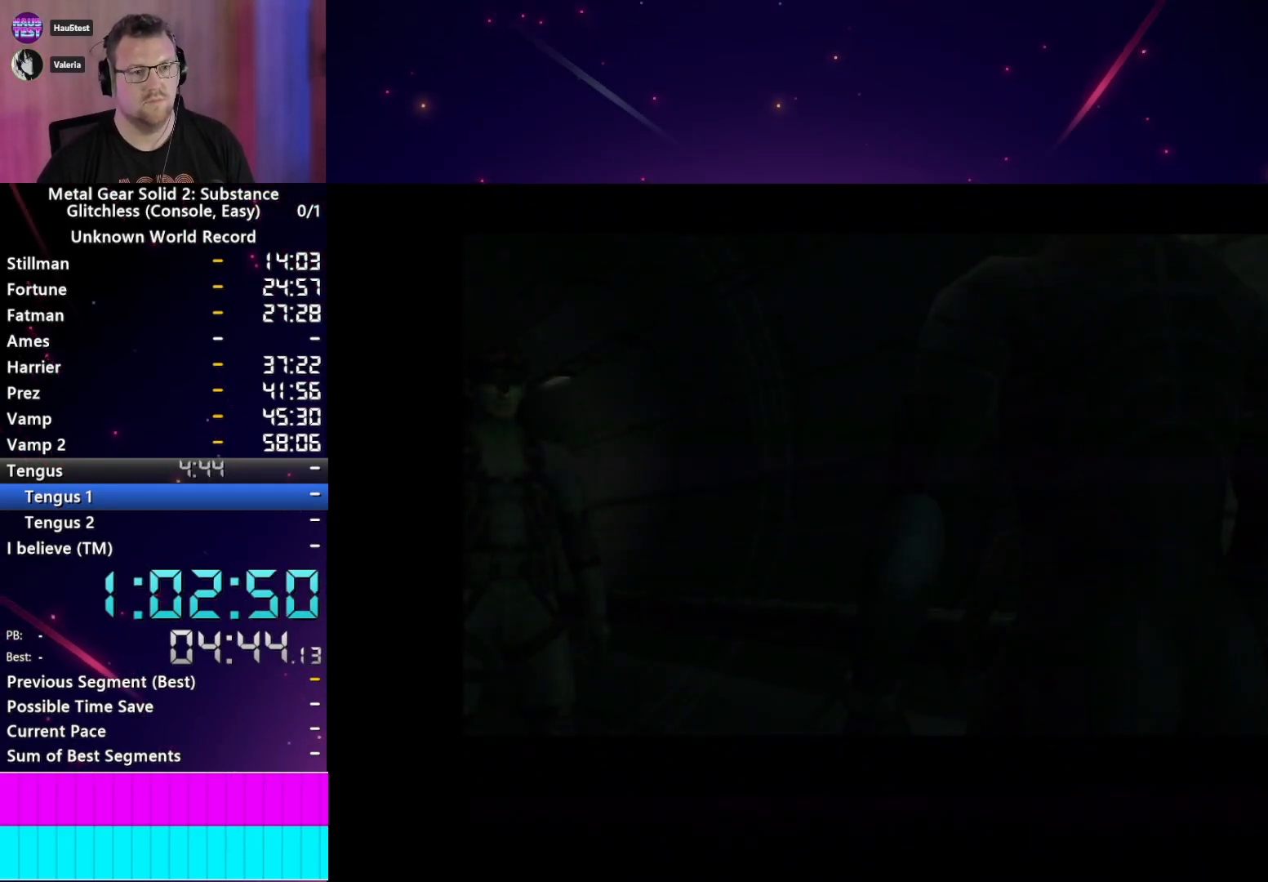
{"buttons": ["CROSS"], "left_stick": "center", "right_stick": "center", "events": [[17, "CROSS", "up"], [100, "CROSS", "down"], [200, "CROSS", "up"], [283, "CROSS", "down"], [350, "CROSS", "up"], [450, "CROSS", "down"]]}
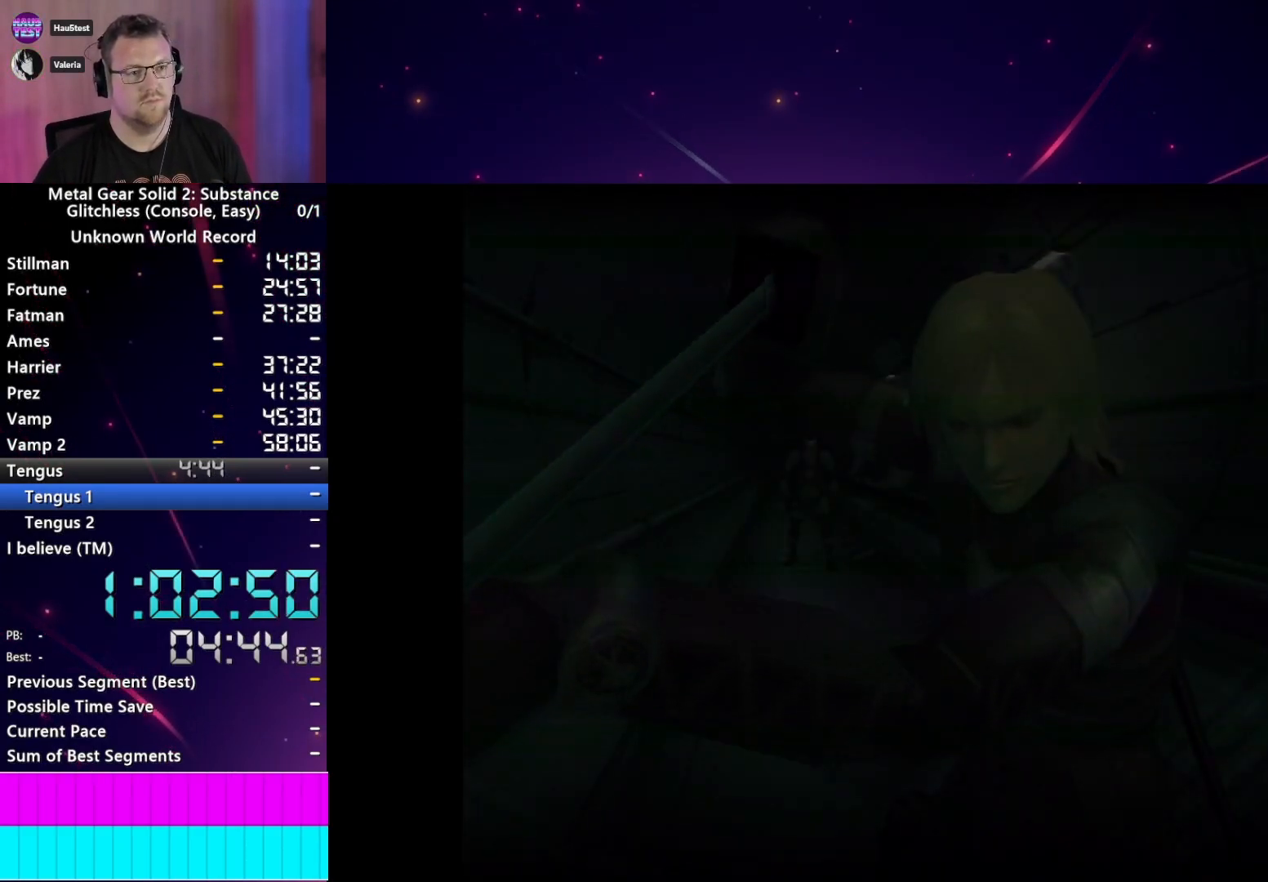
{"buttons": [], "left_stick": "center", "right_stick": "center", "events": [[33, "CROSS", "up"], [117, "CROSS", "down"], [217, "CROSS", "up"], [350, "CROSS", "down"], [383, "CROSS", "up"]]}
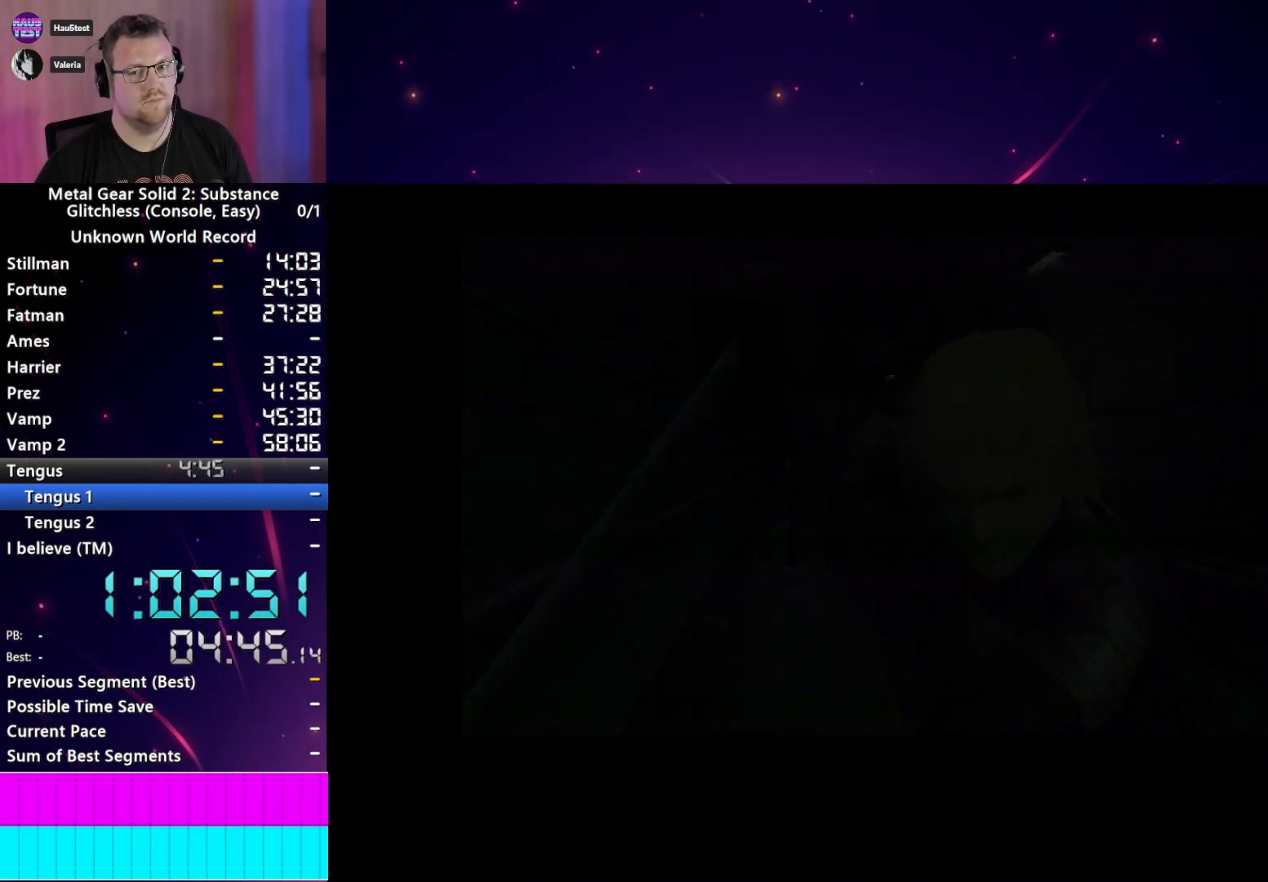
{"buttons": [], "left_stick": "center", "right_stick": "center", "events": [[17, "CROSS", "down"], [100, "CROSS", "up"]]}
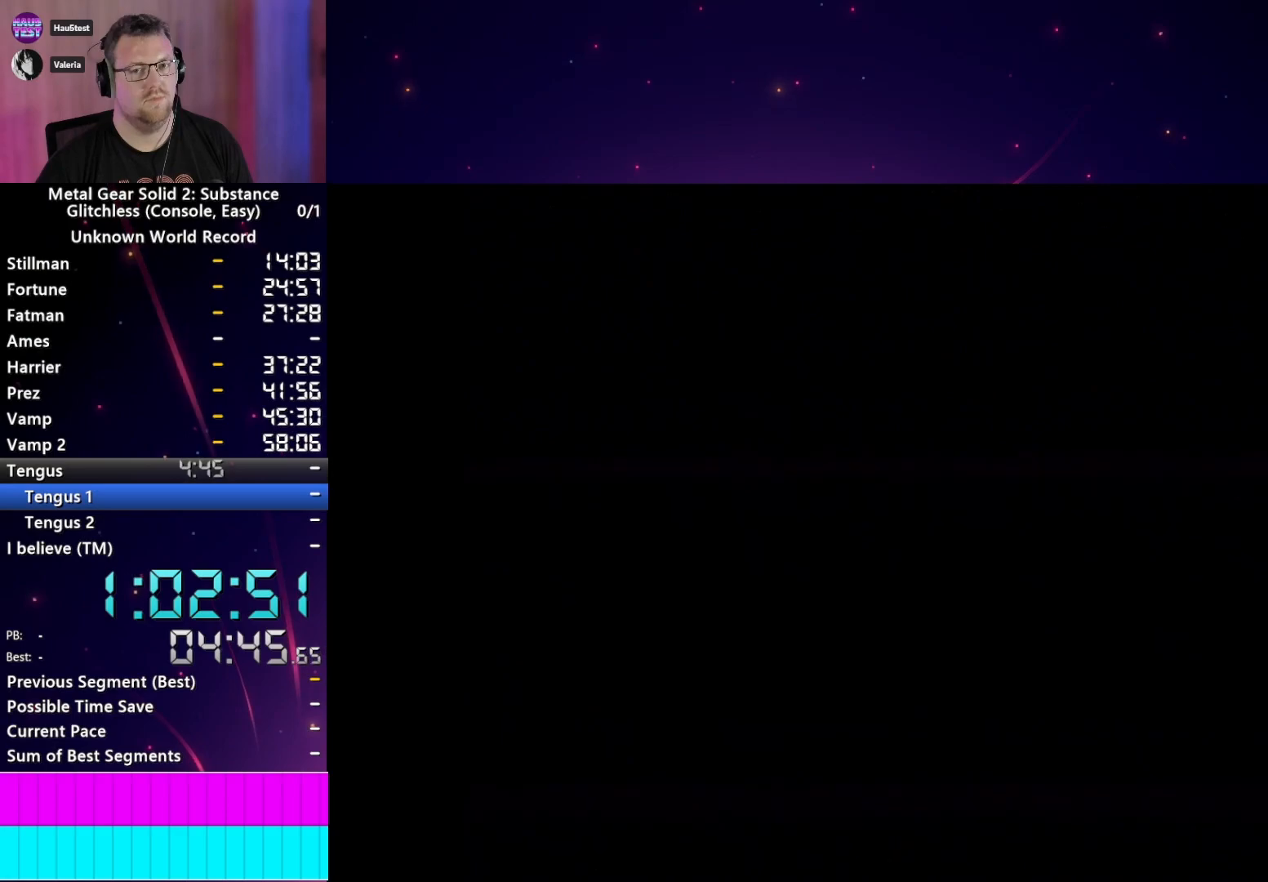
{"buttons": [], "left_stick": "center", "right_stick": "center", "events": []}
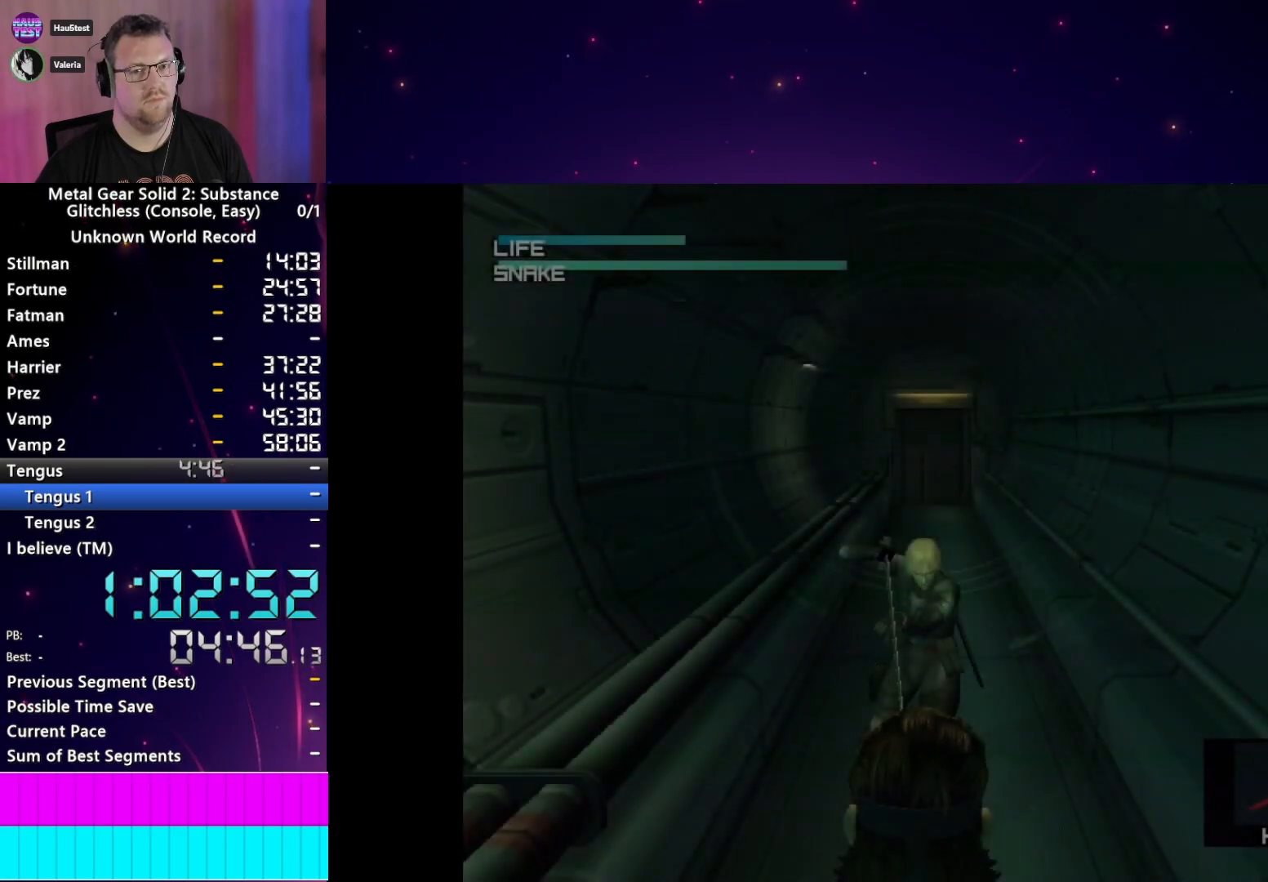
{"buttons": [], "left_stick": "center", "right_stick": "center", "events": [[100, "right_stick", "right"], [233, "right_stick", "center"]]}
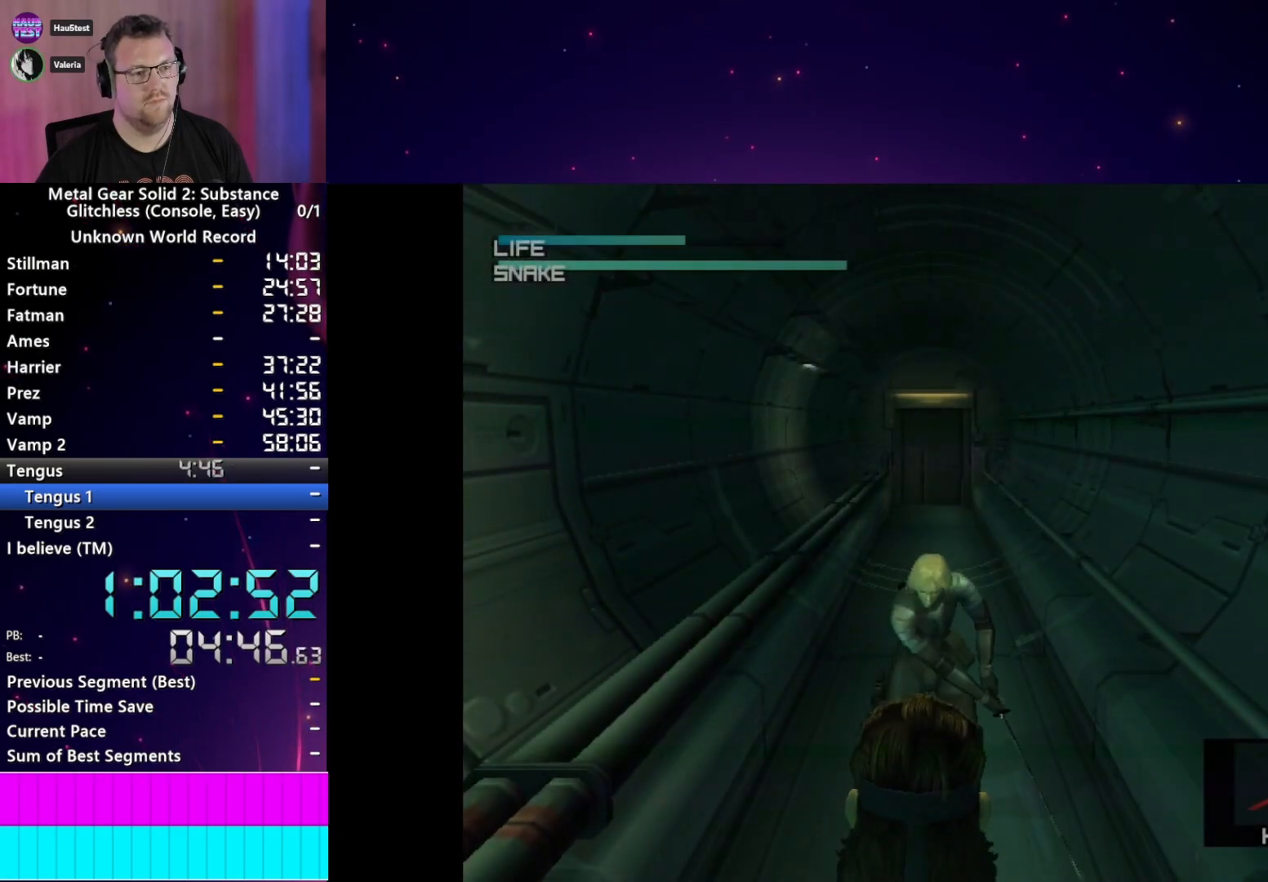
{"buttons": [], "left_stick": "up", "right_stick": "center", "events": [[233, "left_stick", "up"]]}